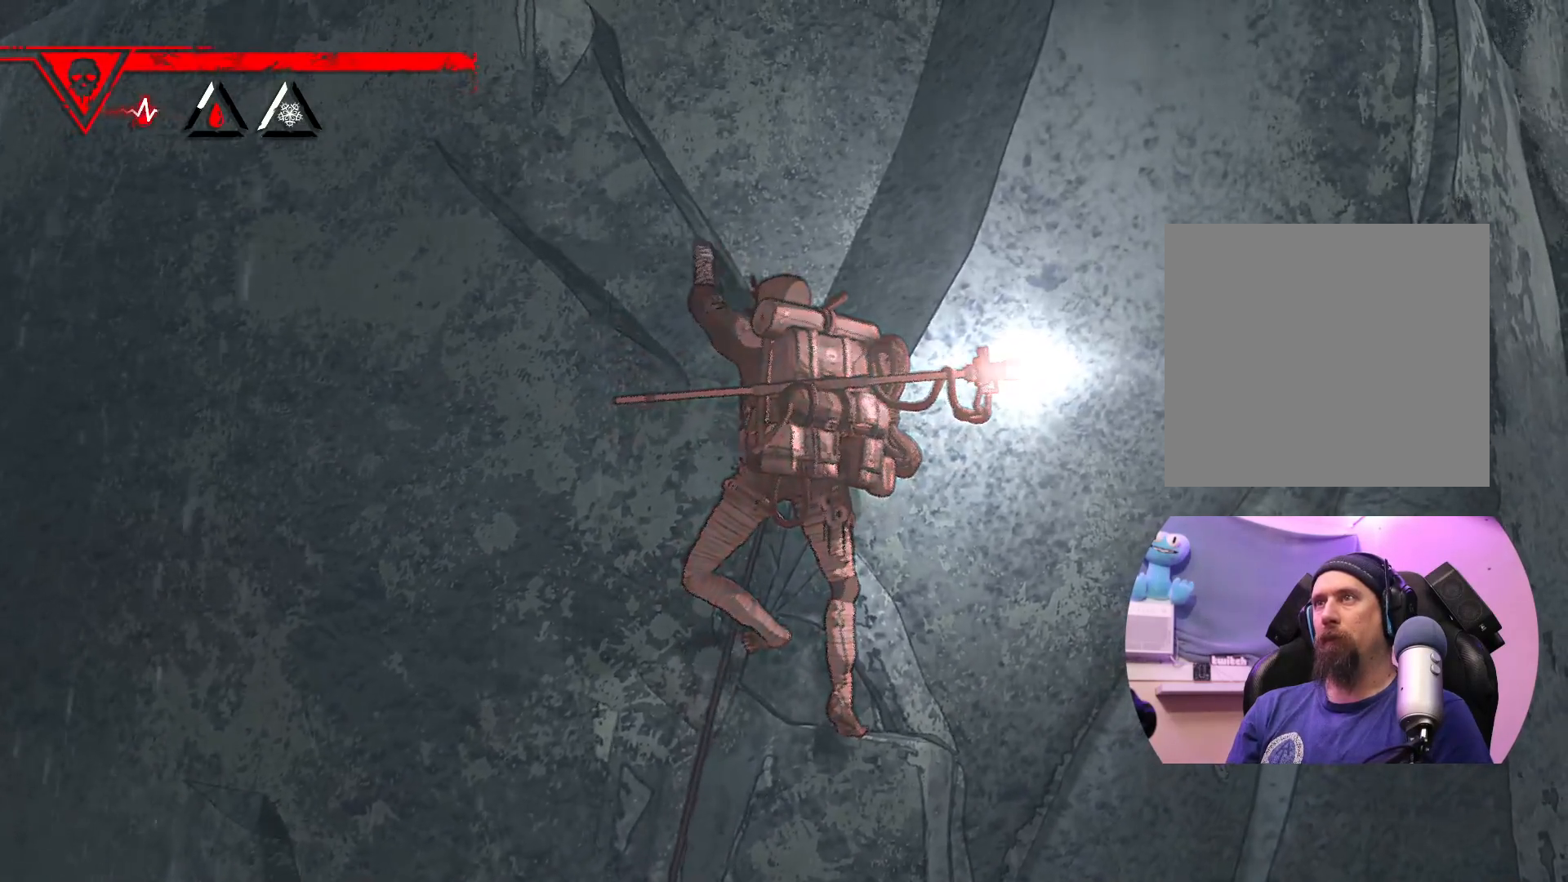
Gameplay with a controller (Xbox layout); each line is a JSON object with the inputs held at the frame after it. "events" lists button and stick changes between this image and that frame as [ms after this image, input, new state], when the widget could be followed in between.
{"buttons": [], "left_stick": "center", "right_stick": "center", "events": [[183, "X", "up"]]}
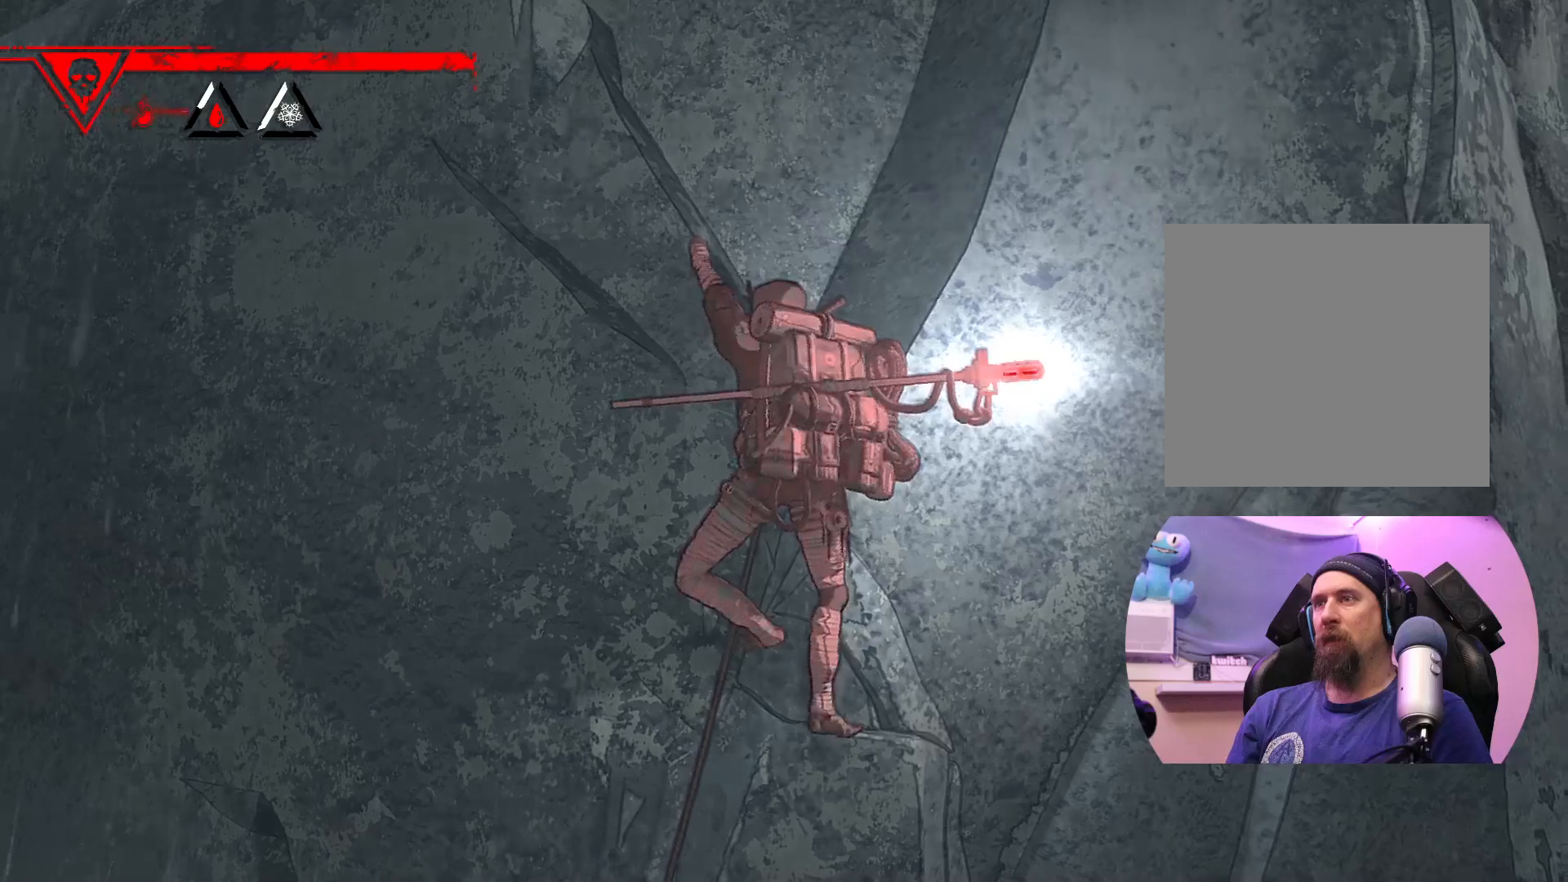
{"buttons": ["R1"], "left_stick": "down", "right_stick": "center", "events": [[267, "R1", "down"], [383, "left_stick", "down"]]}
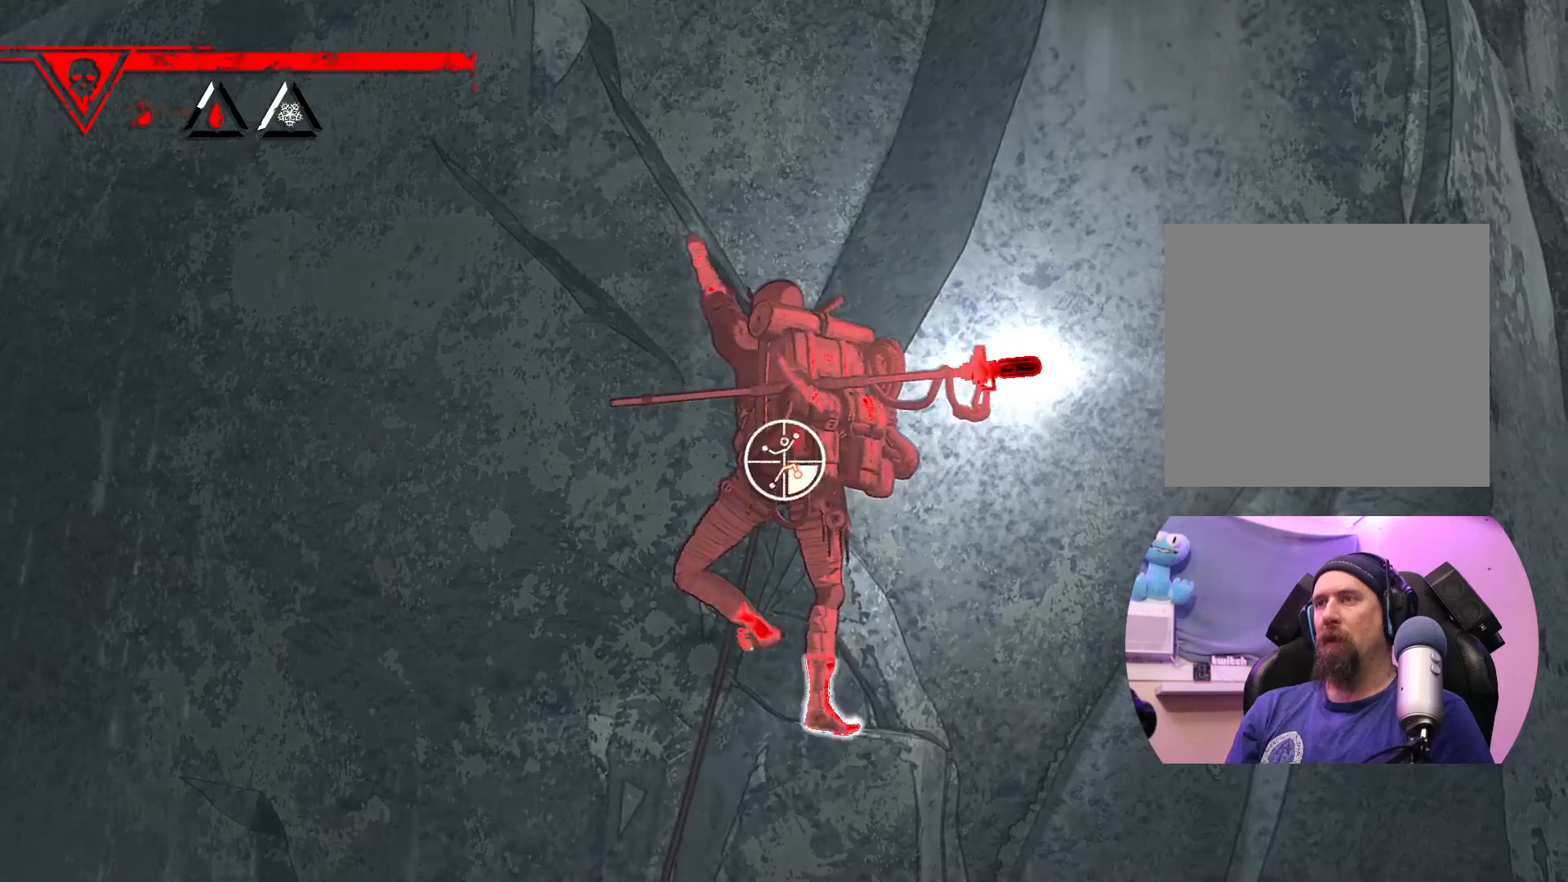
{"buttons": [], "left_stick": "center", "right_stick": "center", "events": [[383, "R1", "up"], [433, "left_stick", "center"]]}
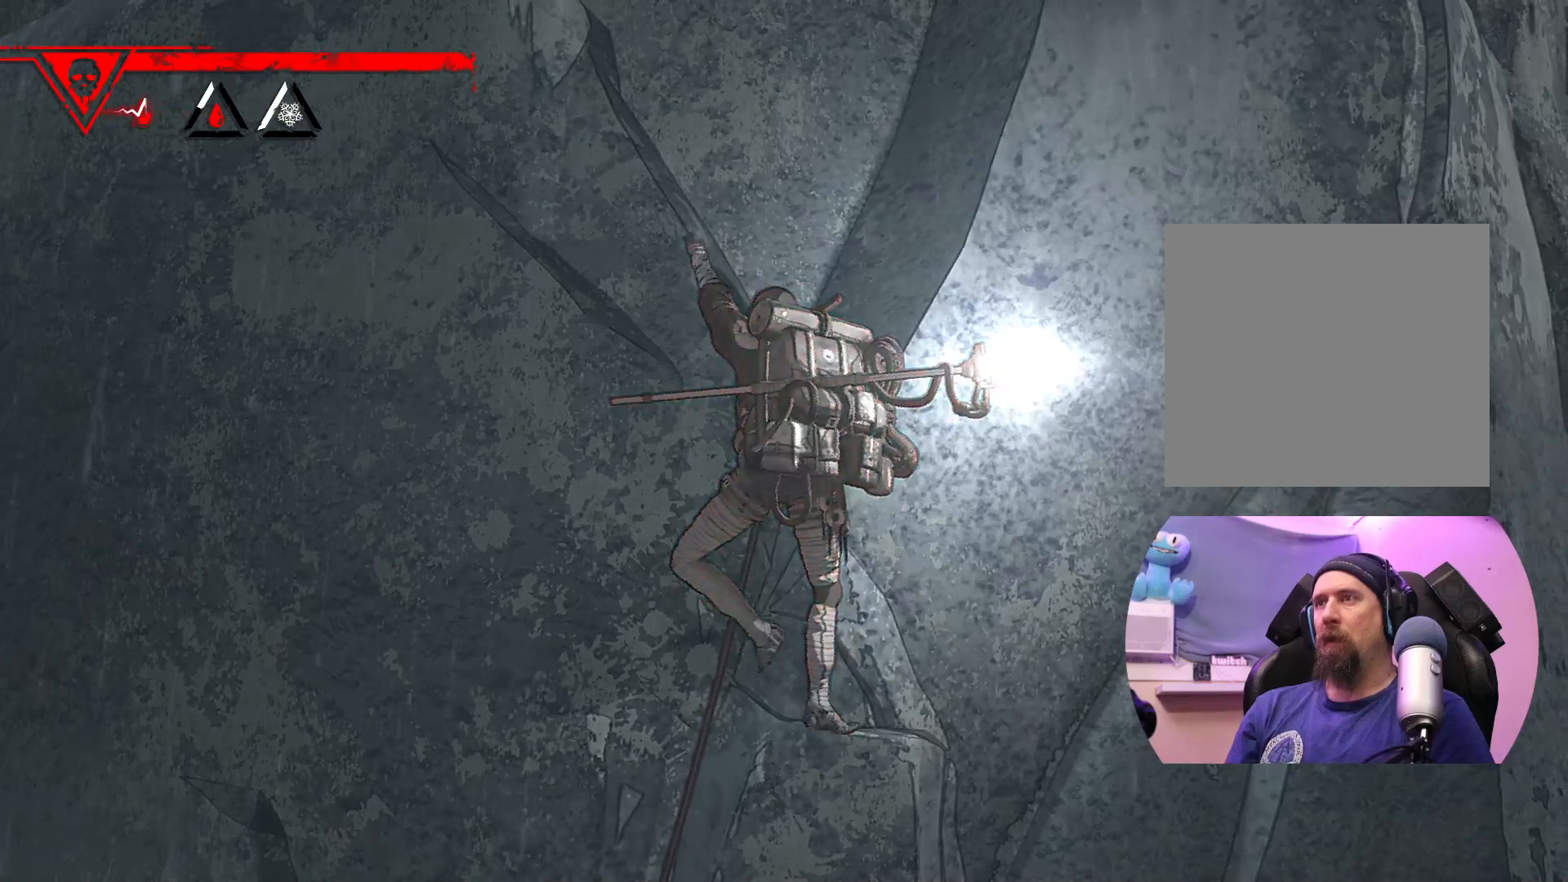
{"buttons": [], "left_stick": "up", "right_stick": "center", "events": [[17, "left_stick", "up"]]}
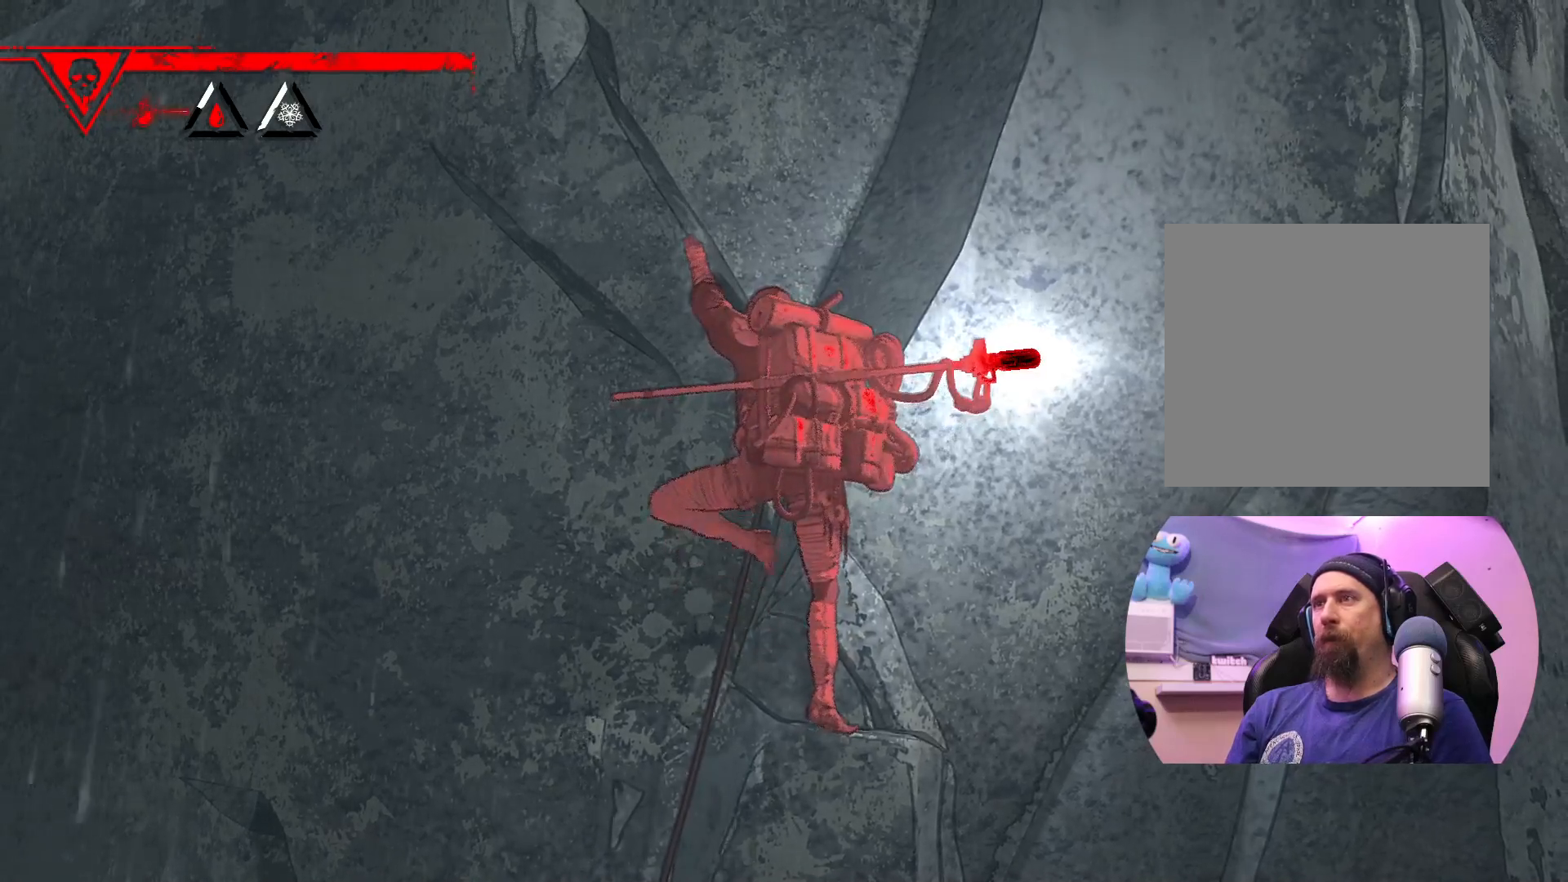
{"buttons": [], "left_stick": "up-right", "right_stick": "center", "events": [[100, "left_stick", "up-left"], [383, "left_stick", "up-right"]]}
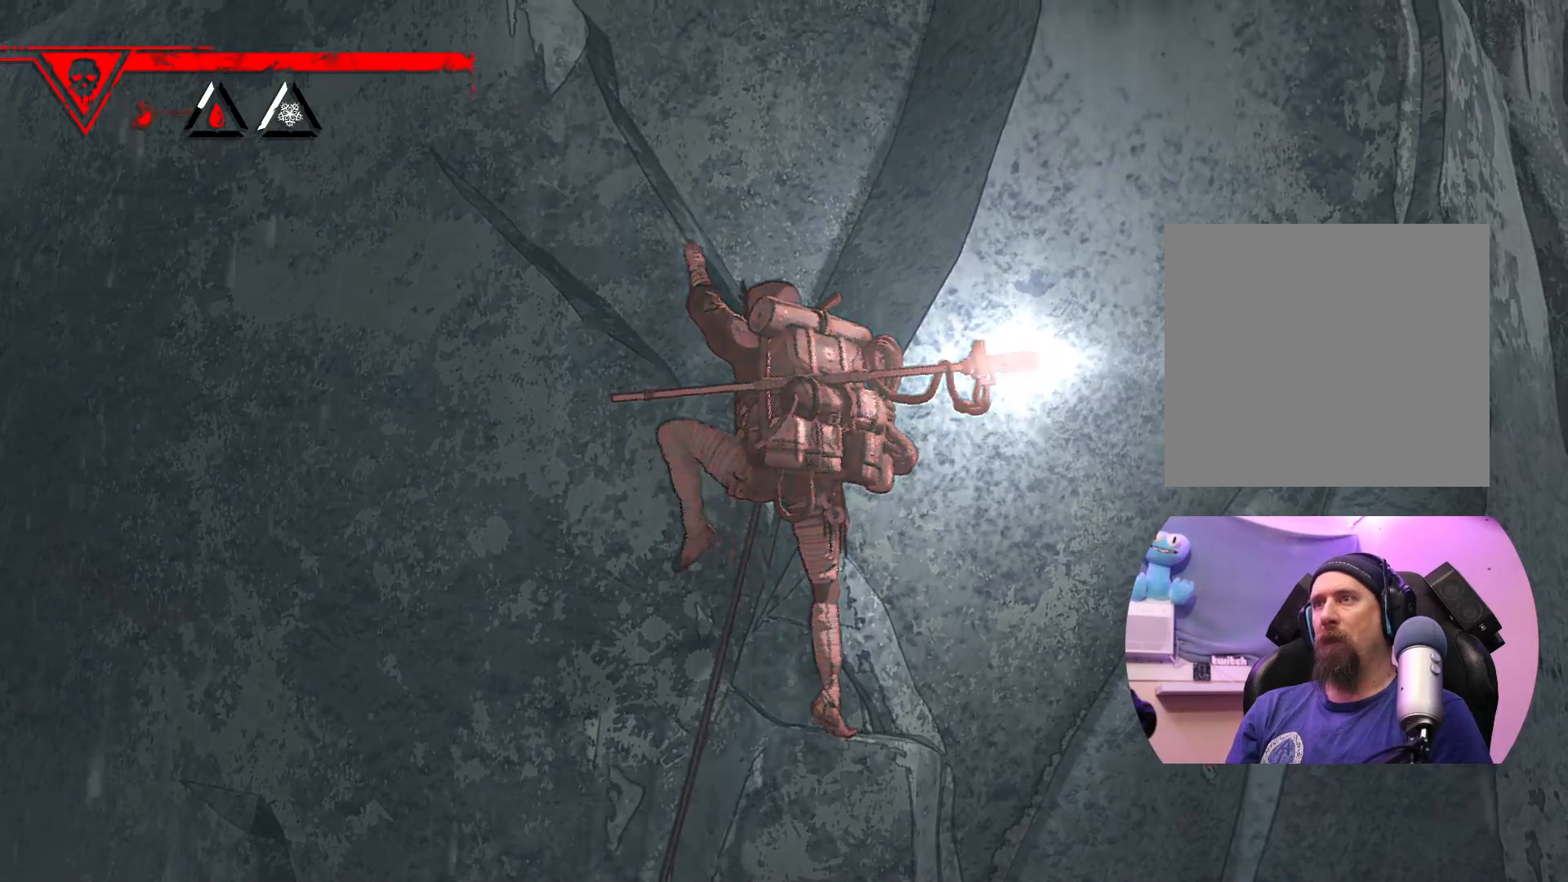
{"buttons": [], "left_stick": "center", "right_stick": "center", "events": [[50, "left_stick", "right"], [333, "left_stick", "center"]]}
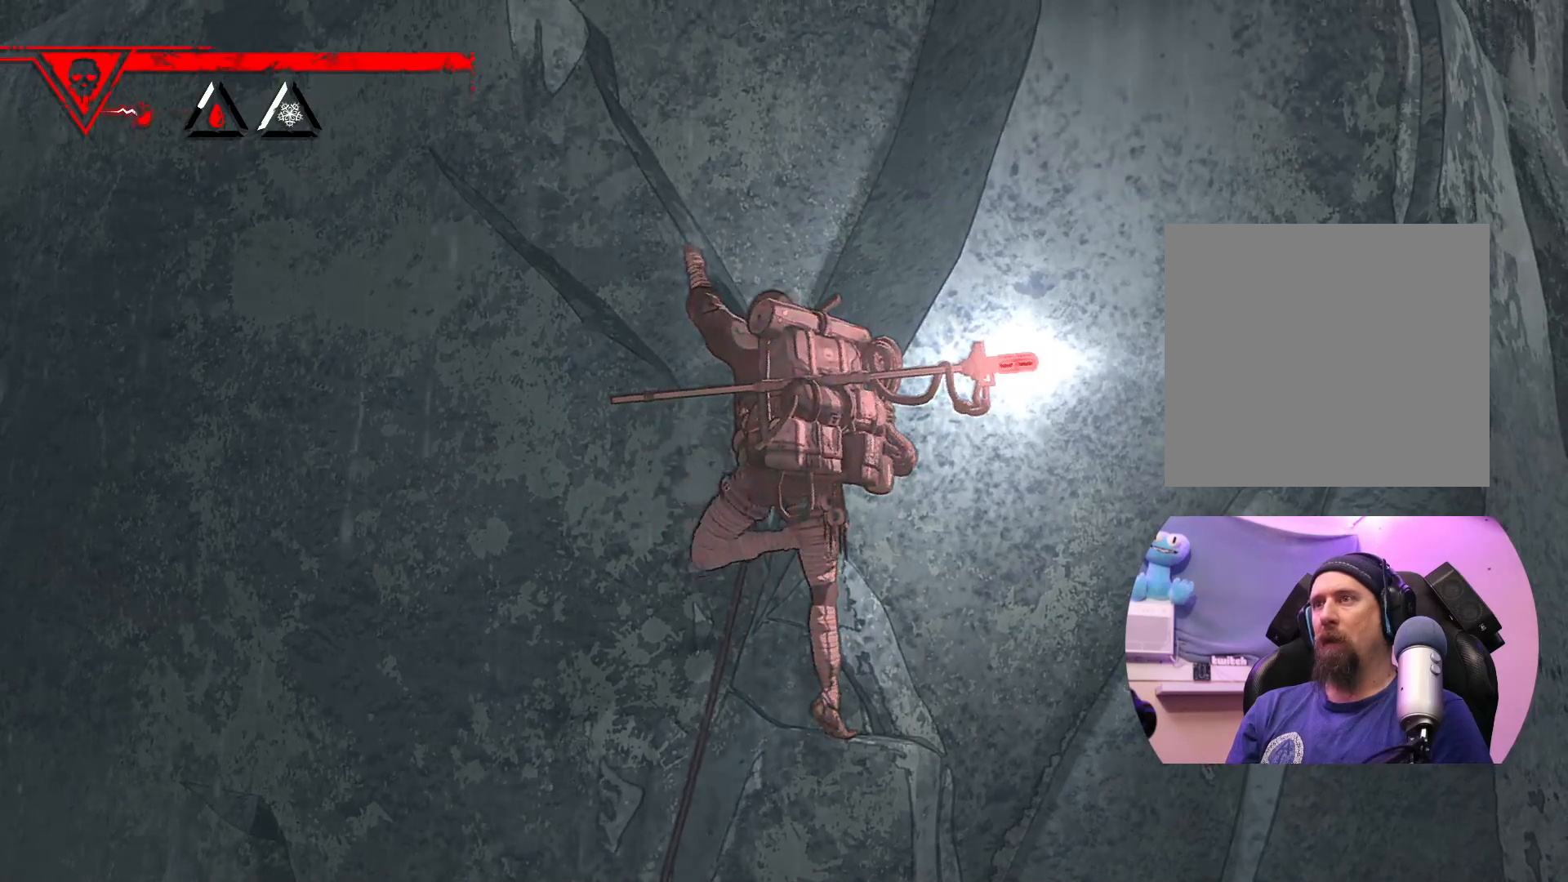
{"buttons": [], "left_stick": "center", "right_stick": "center", "events": [[67, "left_stick", "left"], [183, "left_stick", "center"]]}
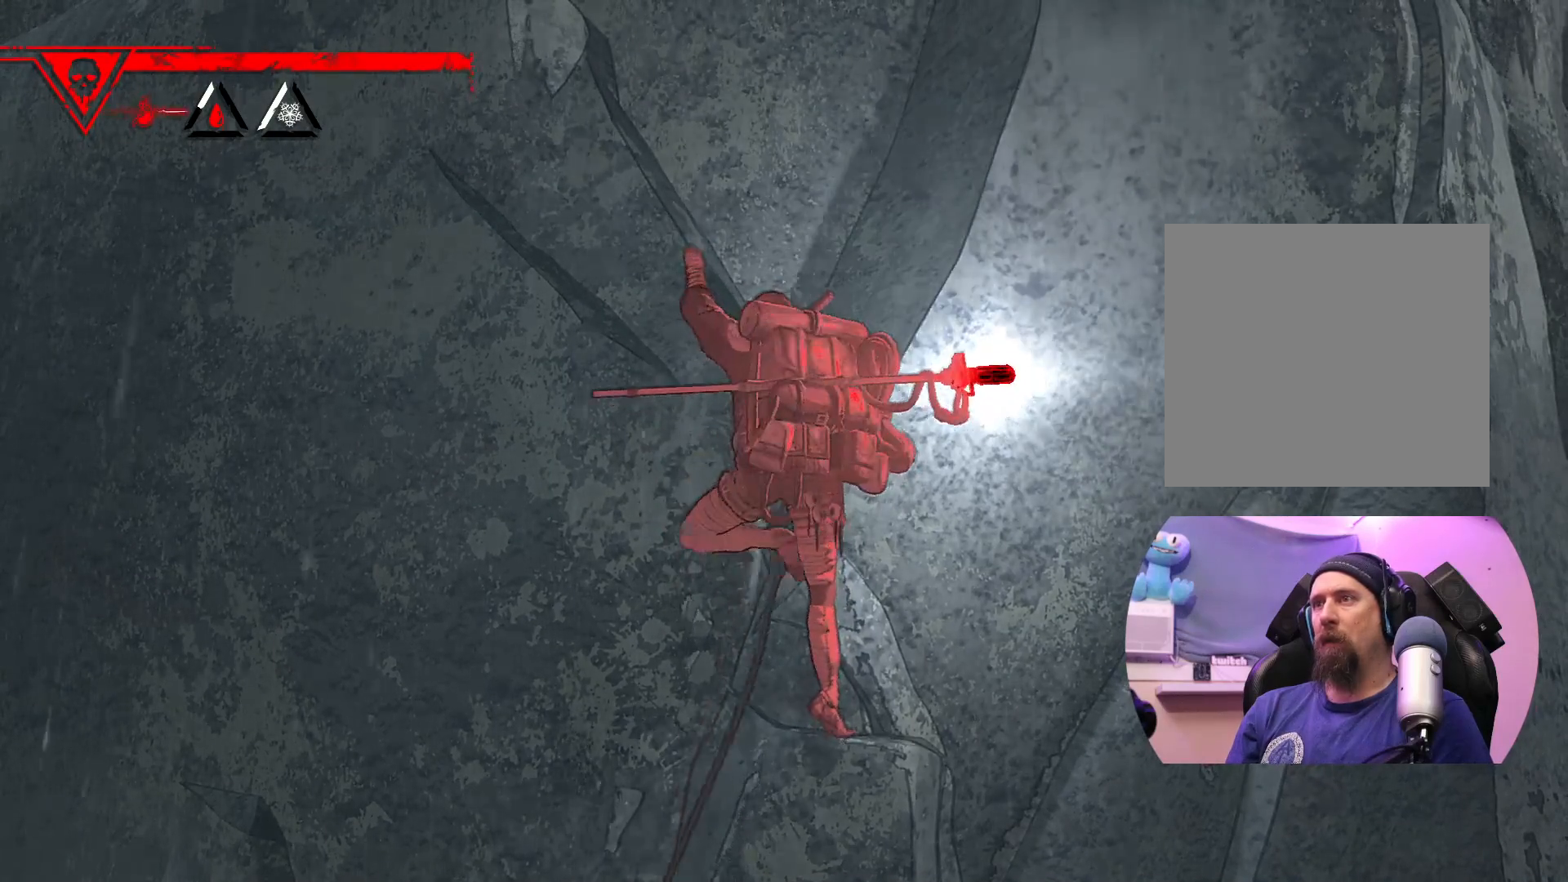
{"buttons": [], "left_stick": "center", "right_stick": "center", "events": [[267, "left_stick", "left"], [417, "left_stick", "center"]]}
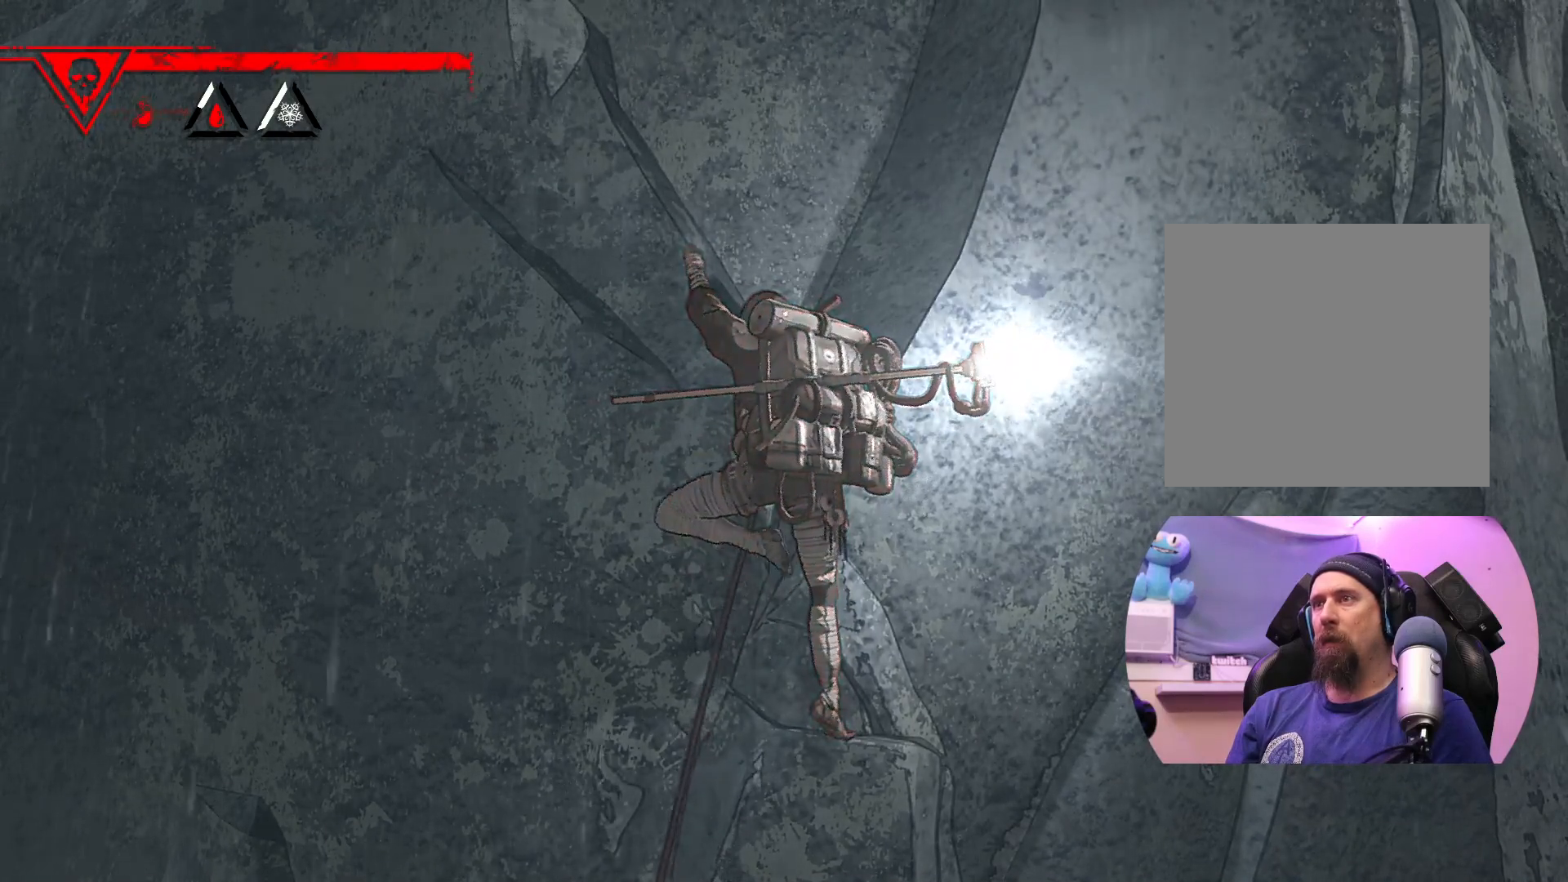
{"buttons": ["X"], "left_stick": "center", "right_stick": "center", "events": [[233, "X", "down"]]}
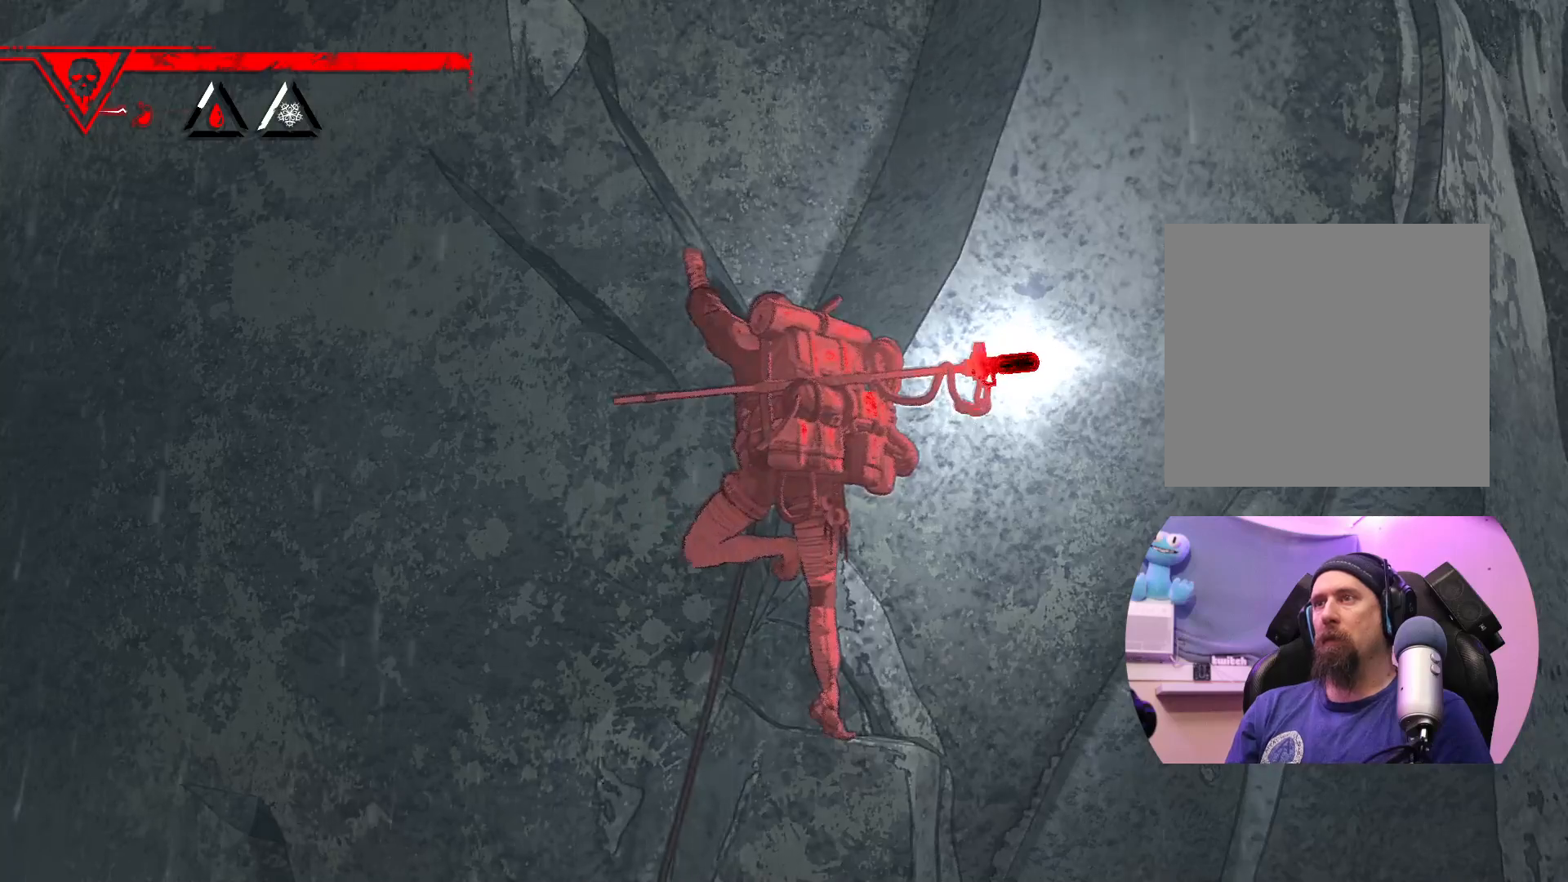
{"buttons": ["R1"], "left_stick": "center", "right_stick": "center", "events": [[150, "X", "up"], [500, "R1", "down"]]}
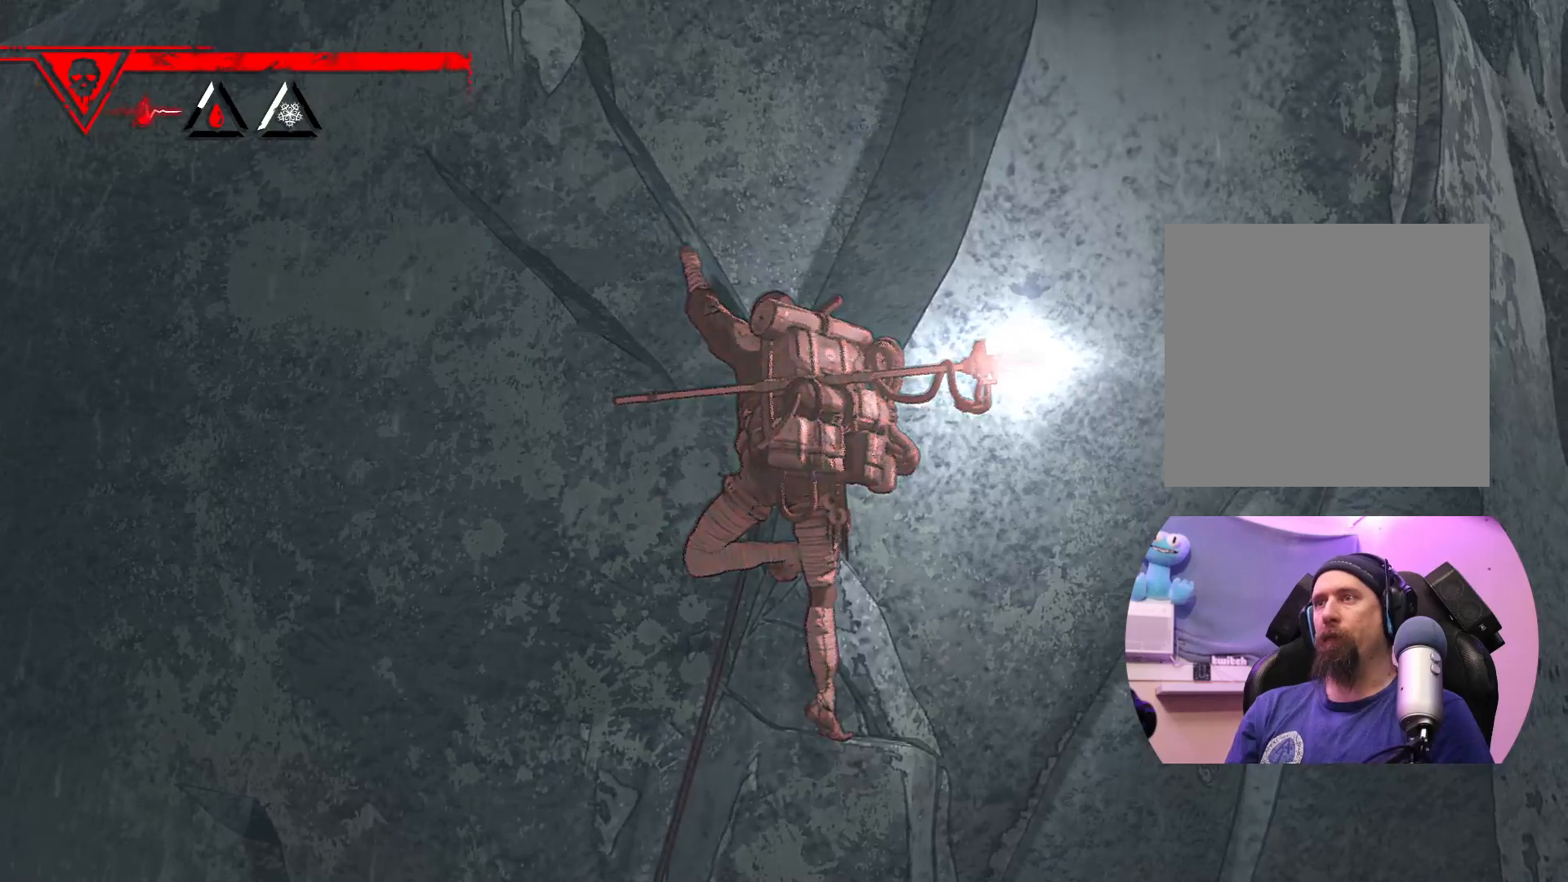
{"buttons": ["R1"], "left_stick": "down-right", "right_stick": "center", "events": [[83, "left_stick", "down"], [483, "left_stick", "down-right"]]}
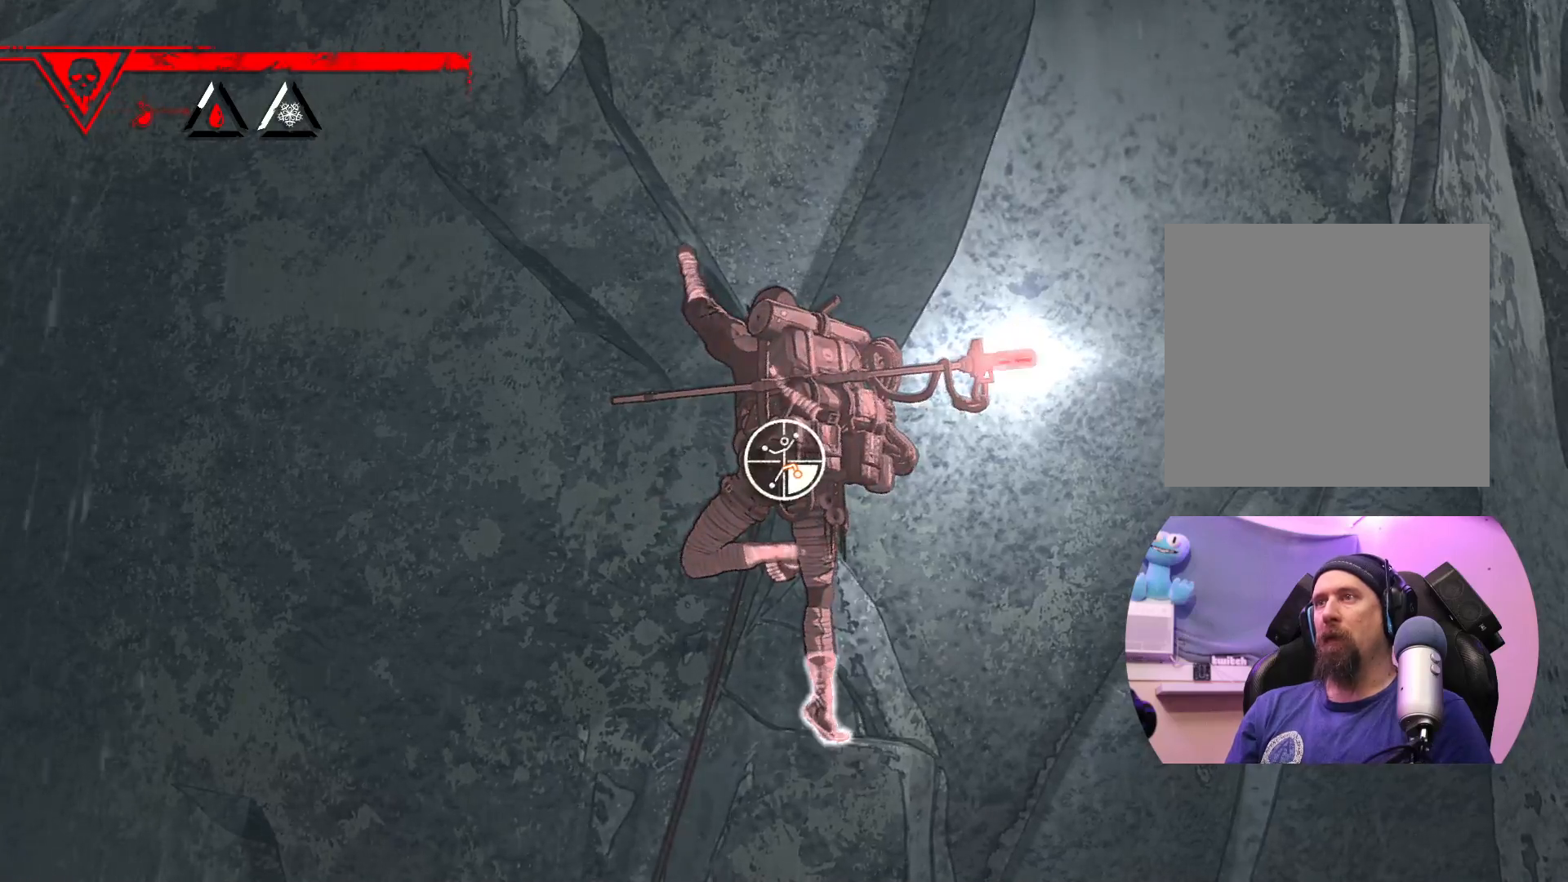
{"buttons": [], "left_stick": "up-left", "right_stick": "center", "events": [[67, "R1", "up"], [150, "left_stick", "up-right"], [233, "left_stick", "up"], [433, "left_stick", "up-left"]]}
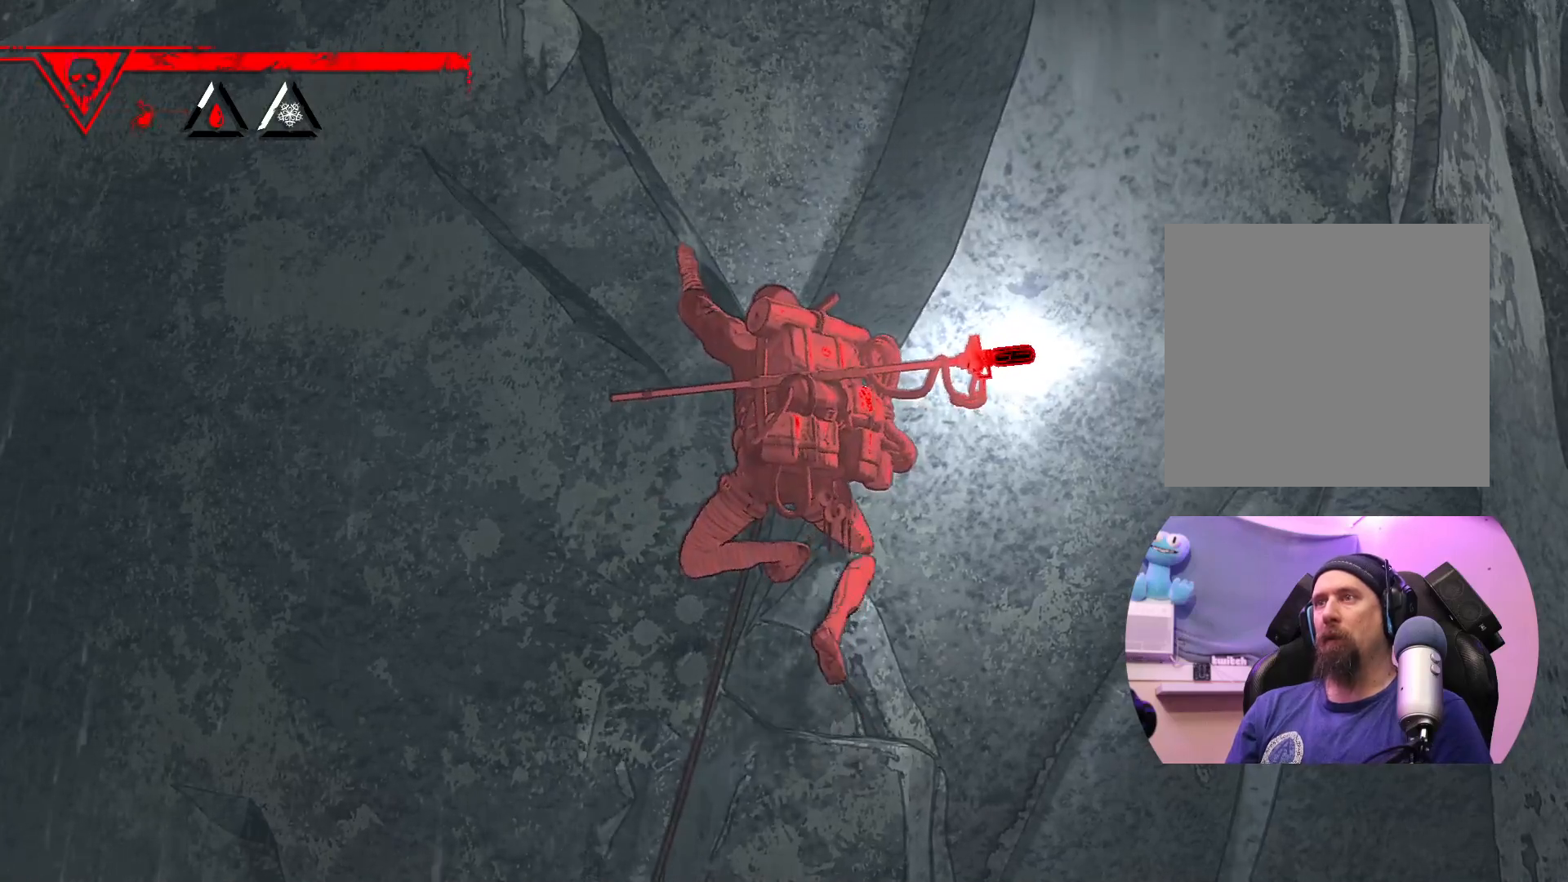
{"buttons": [], "left_stick": "up", "right_stick": "center", "events": [[383, "left_stick", "up"]]}
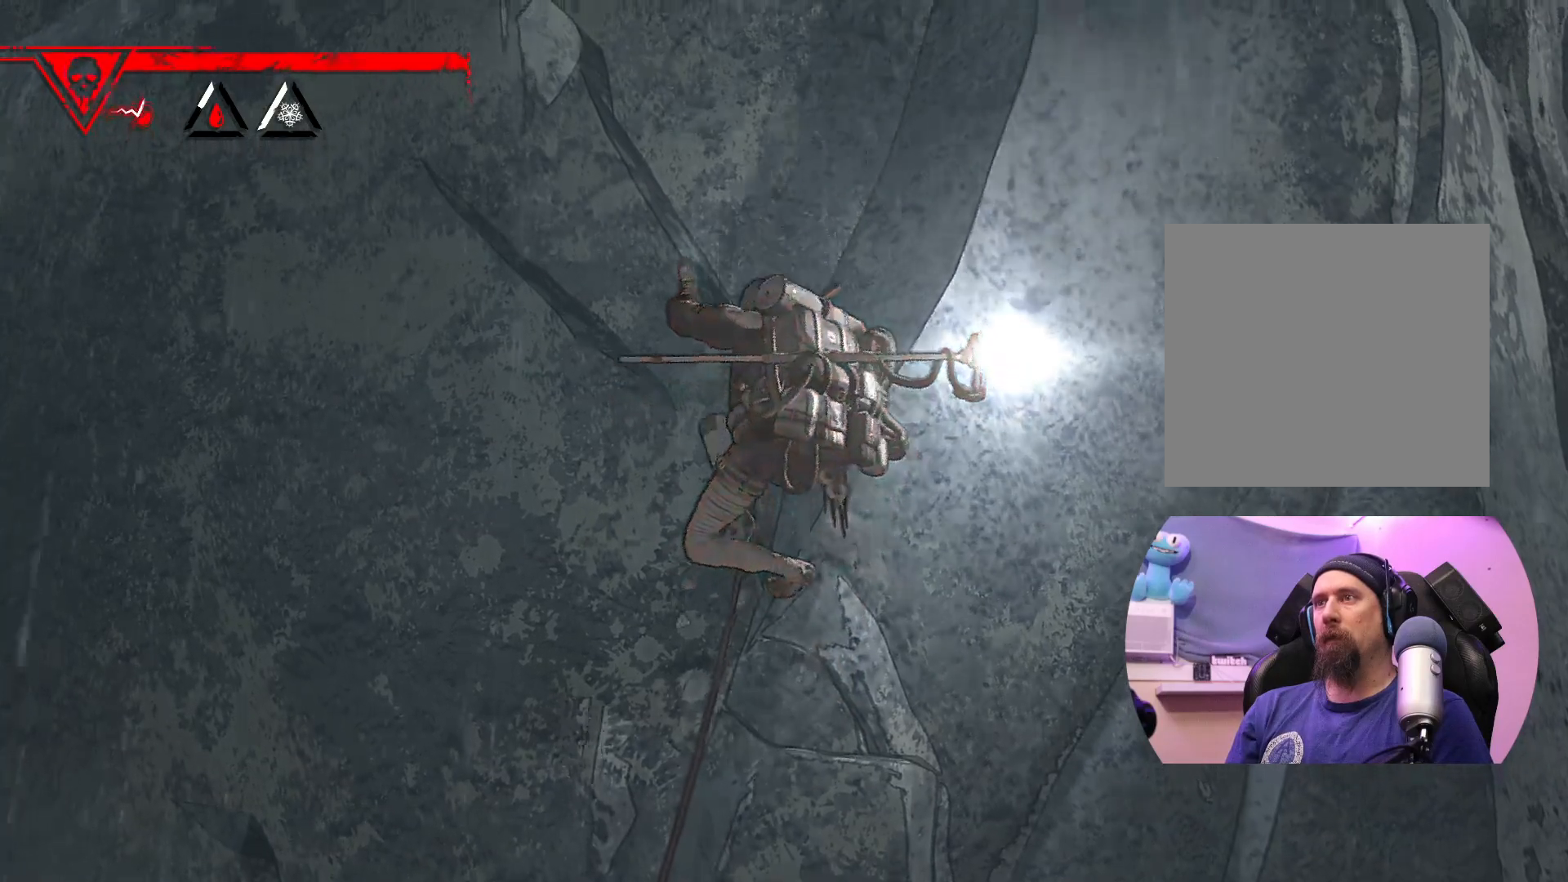
{"buttons": [], "left_stick": "up-right", "right_stick": "center", "events": [[233, "left_stick", "up-right"]]}
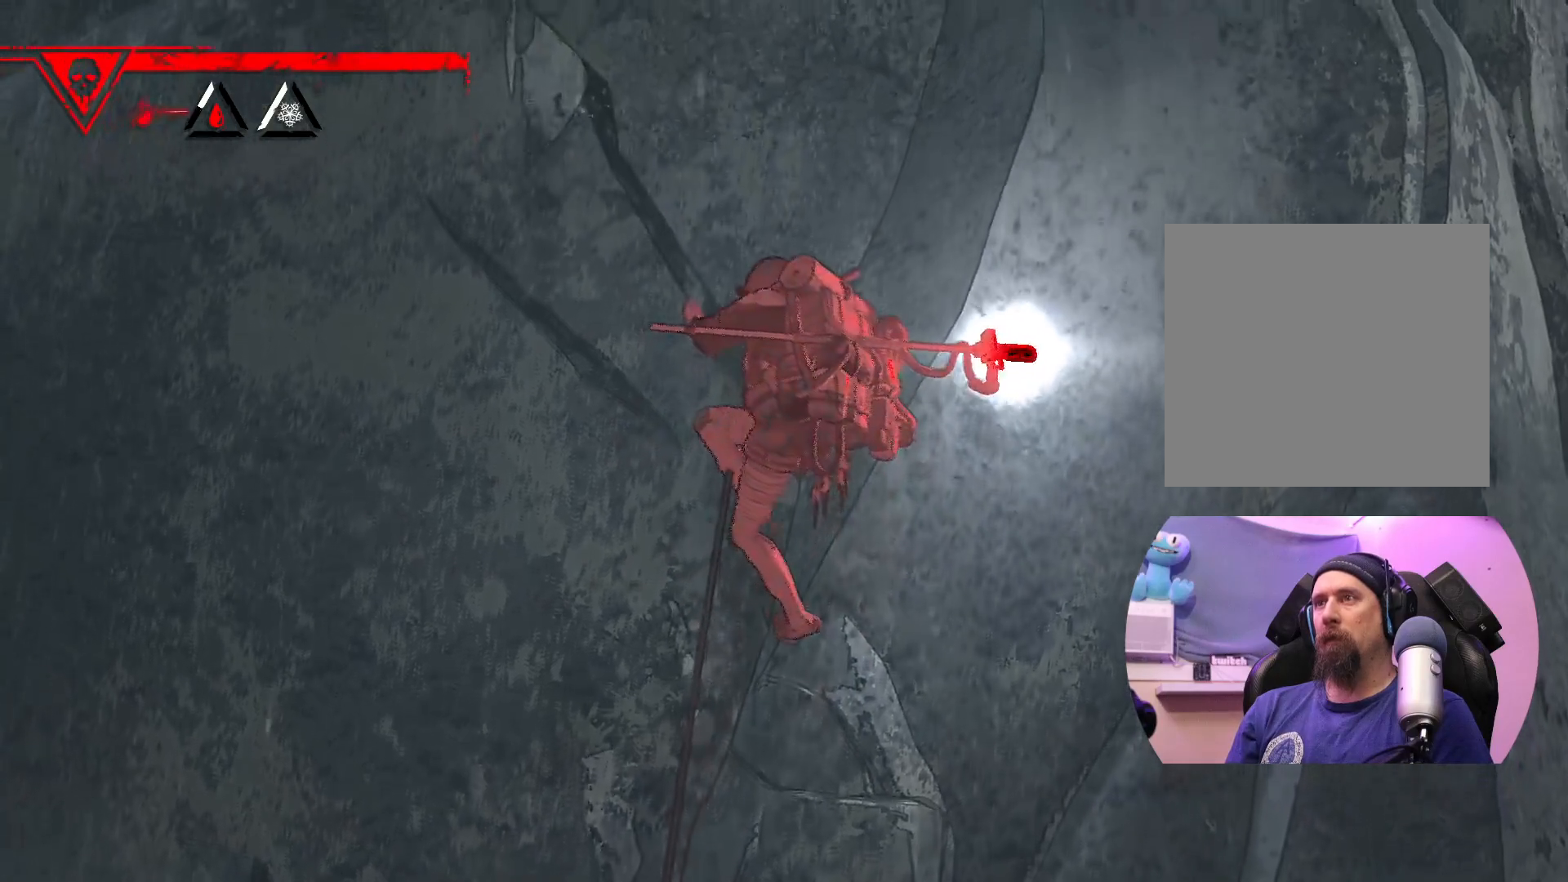
{"buttons": [], "left_stick": "up", "right_stick": "center", "events": [[67, "left_stick", "up"], [217, "left_stick", "center"], [467, "left_stick", "up"]]}
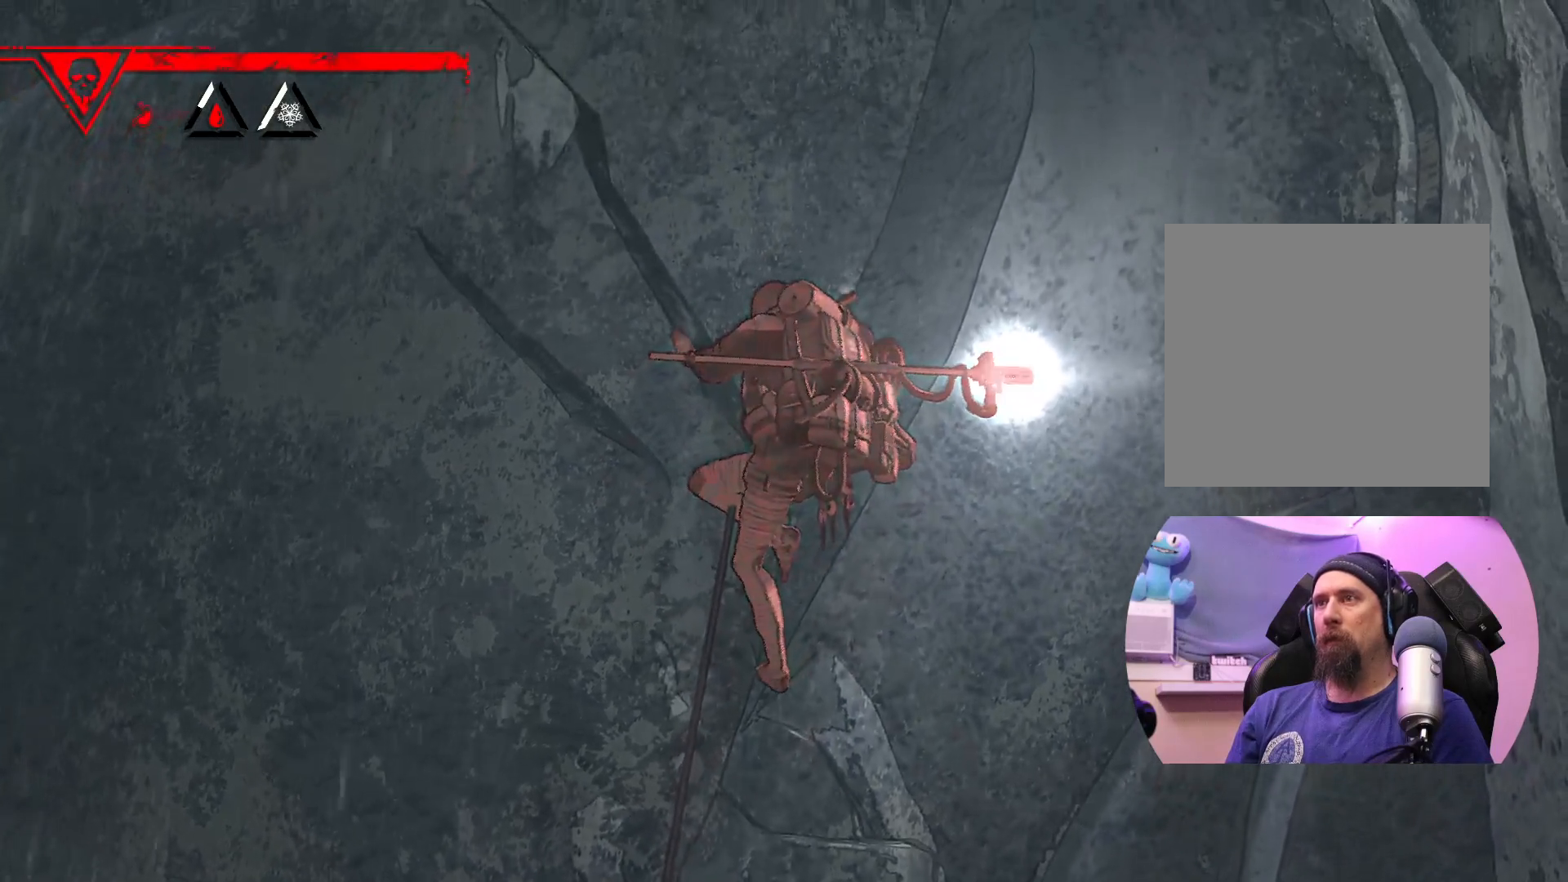
{"buttons": [], "left_stick": "center", "right_stick": "center", "events": [[200, "left_stick", "up-right"], [433, "left_stick", "center"]]}
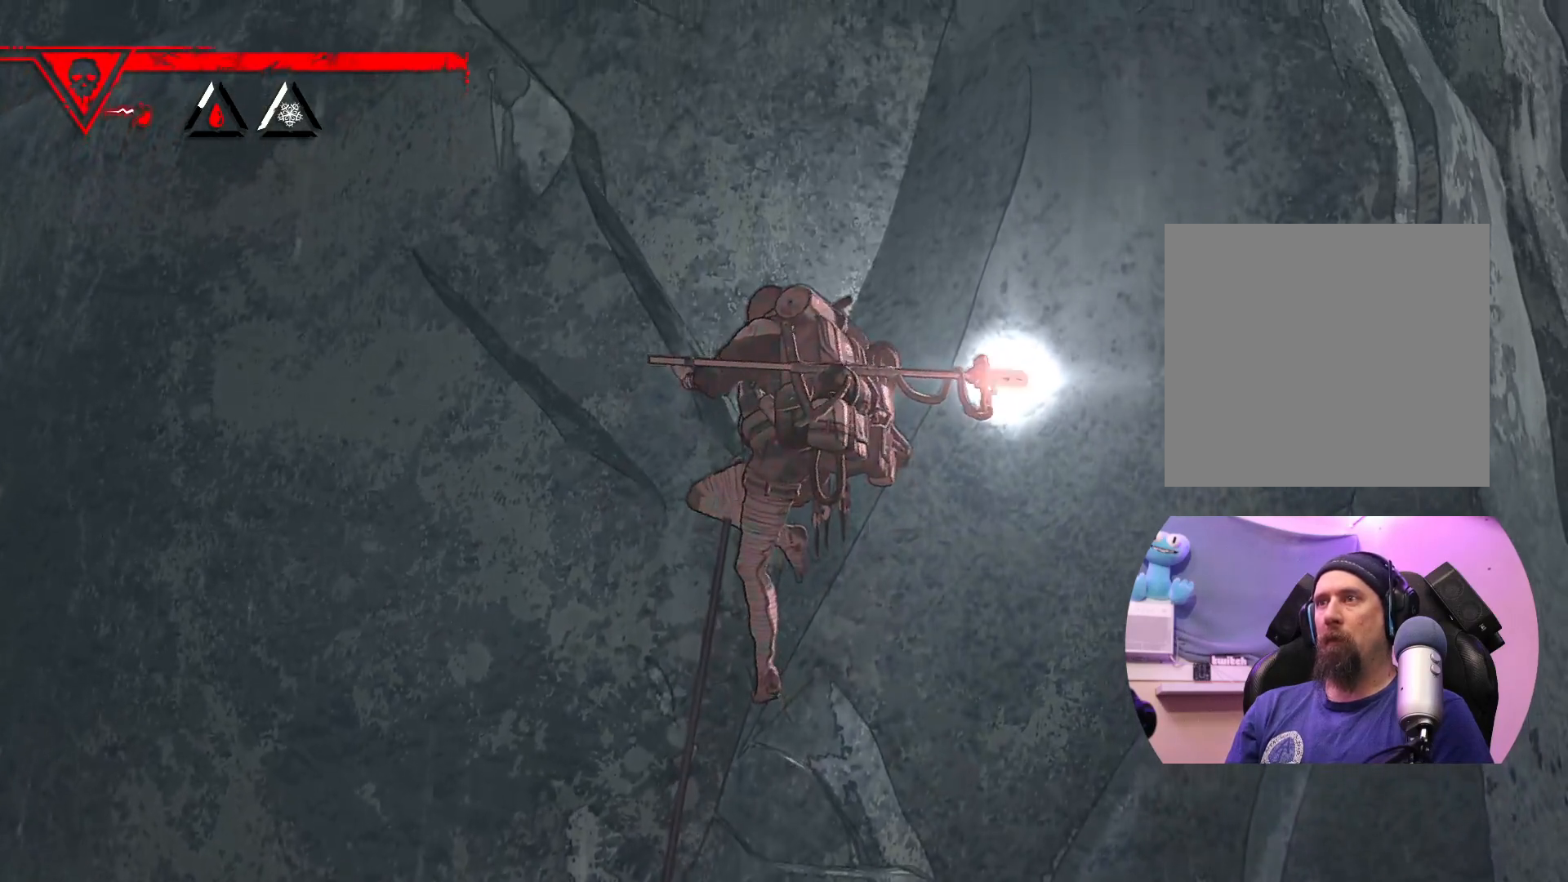
{"buttons": [], "left_stick": "center", "right_stick": "center", "events": [[17, "X", "down"], [283, "X", "up"]]}
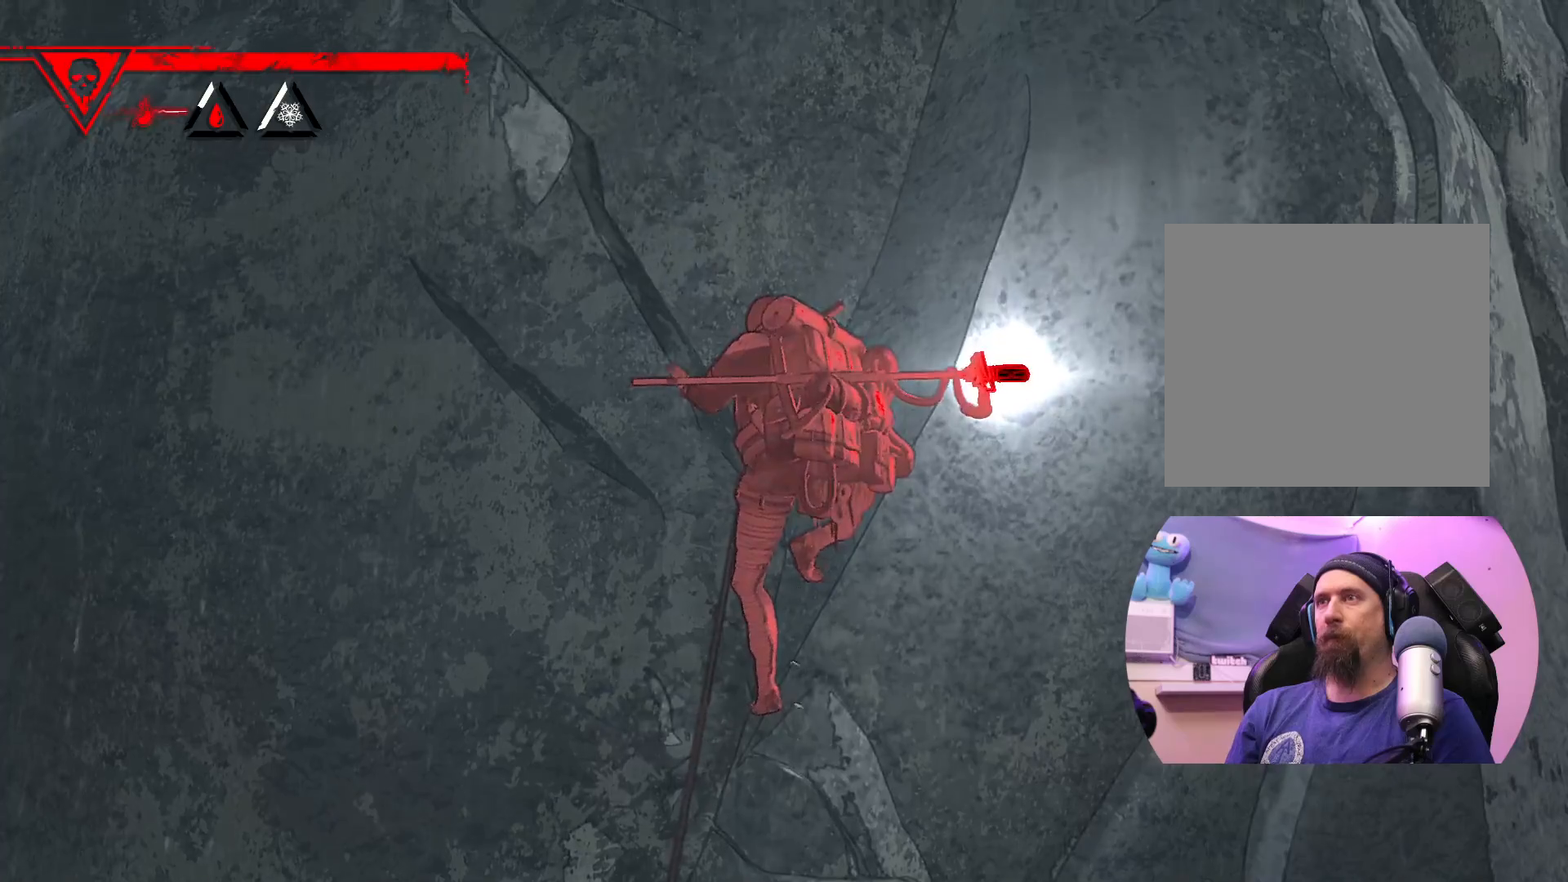
{"buttons": [], "left_stick": "up", "right_stick": "center", "events": [[450, "left_stick", "up"]]}
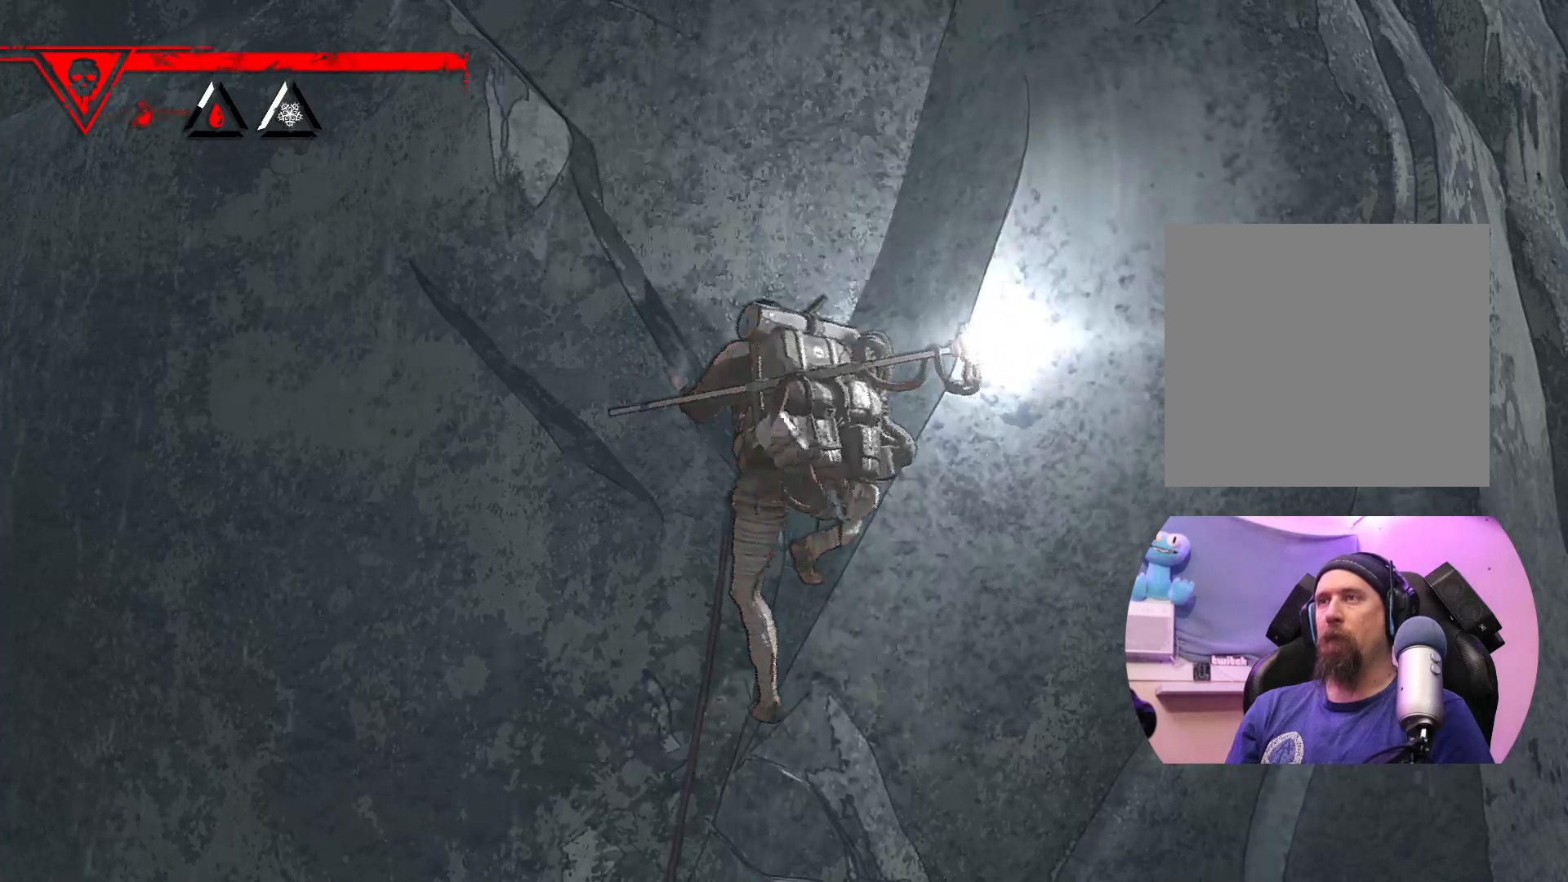
{"buttons": [], "left_stick": "center", "right_stick": "center", "events": [[300, "left_stick", "center"]]}
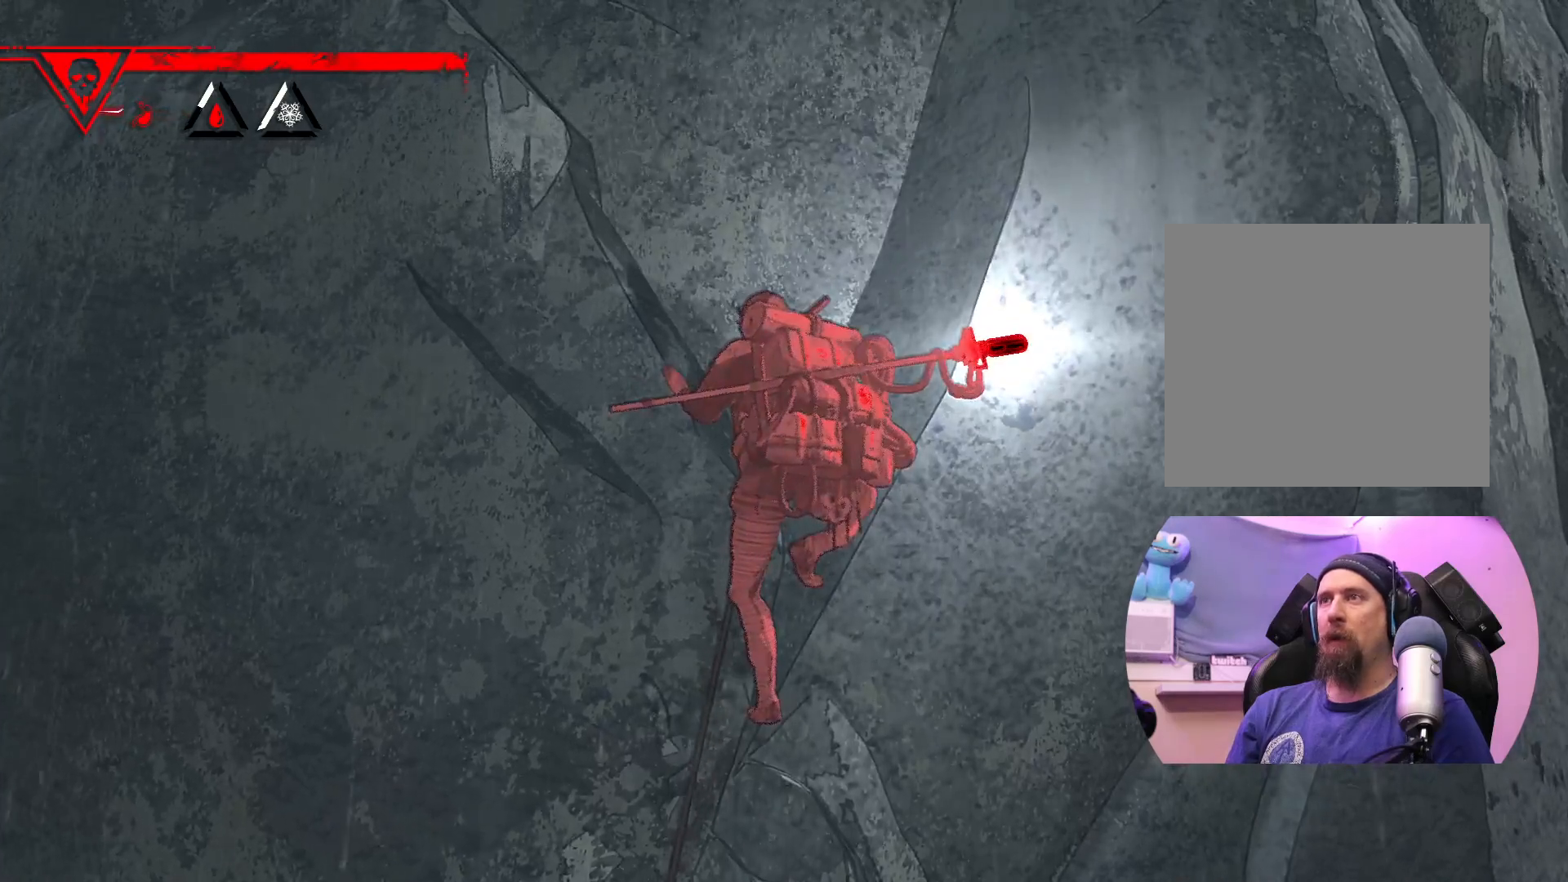
{"buttons": ["Y"], "left_stick": "center", "right_stick": "center", "events": [[467, "Y", "down"]]}
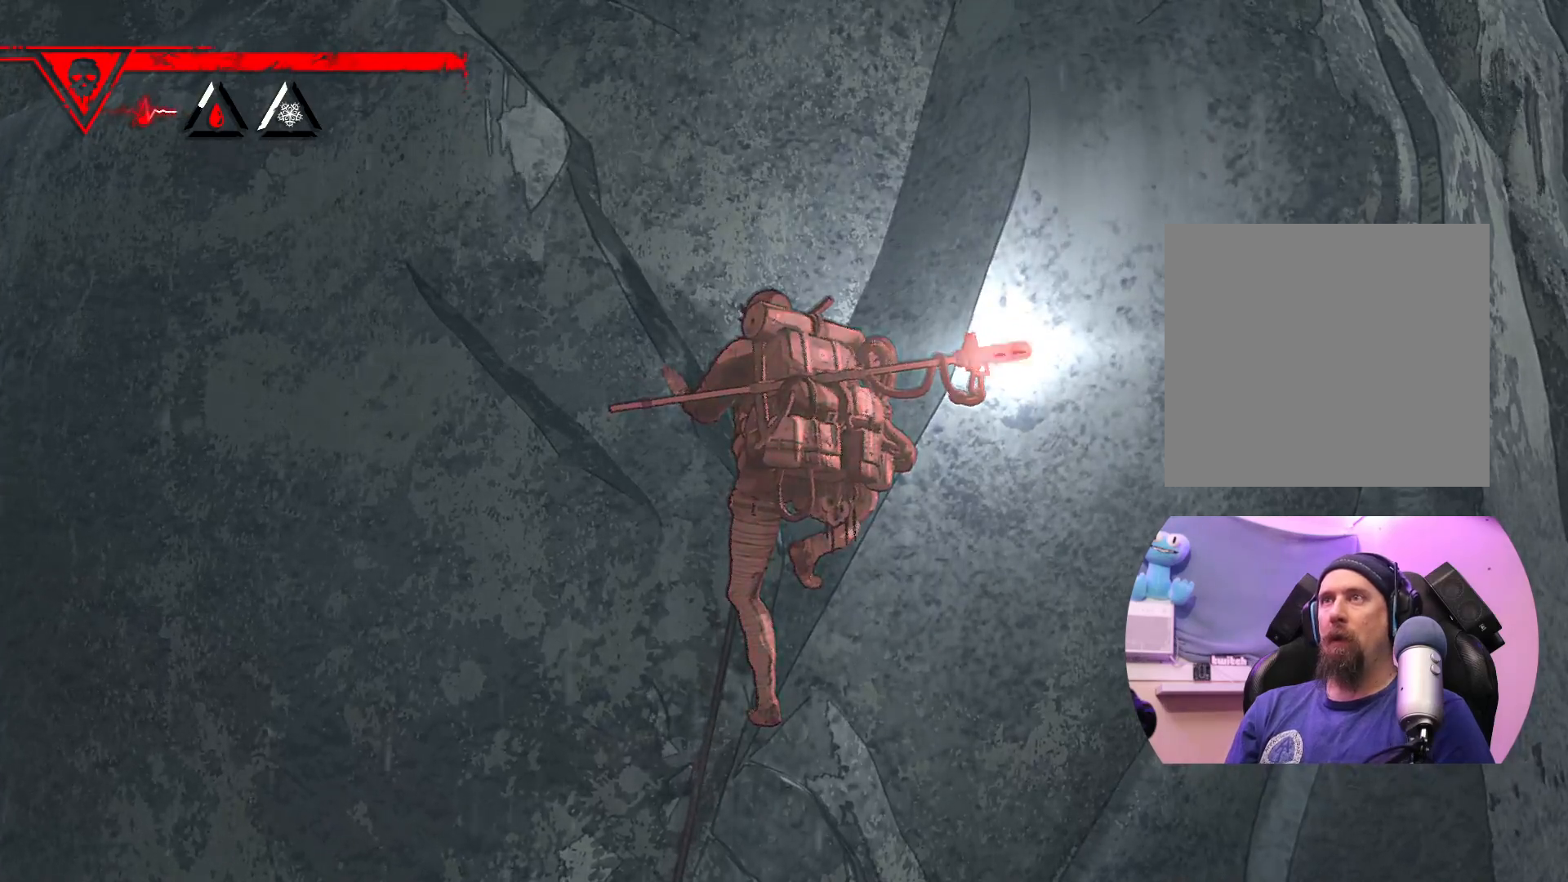
{"buttons": ["Y"], "left_stick": "center", "right_stick": "center", "events": []}
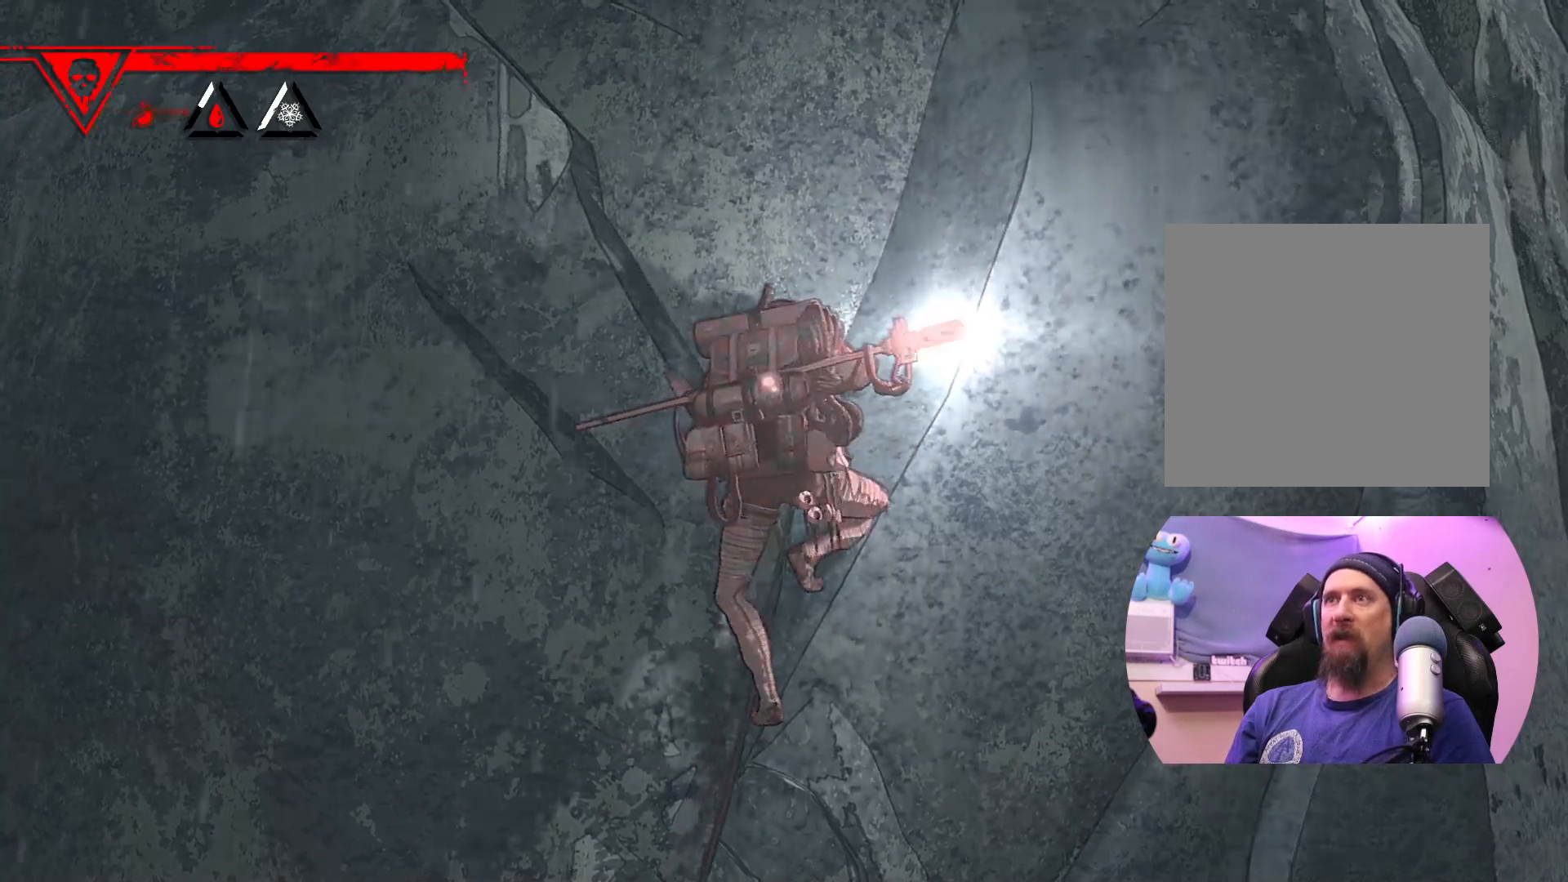
{"buttons": [], "left_stick": "center", "right_stick": "center", "events": [[33, "Y", "up"]]}
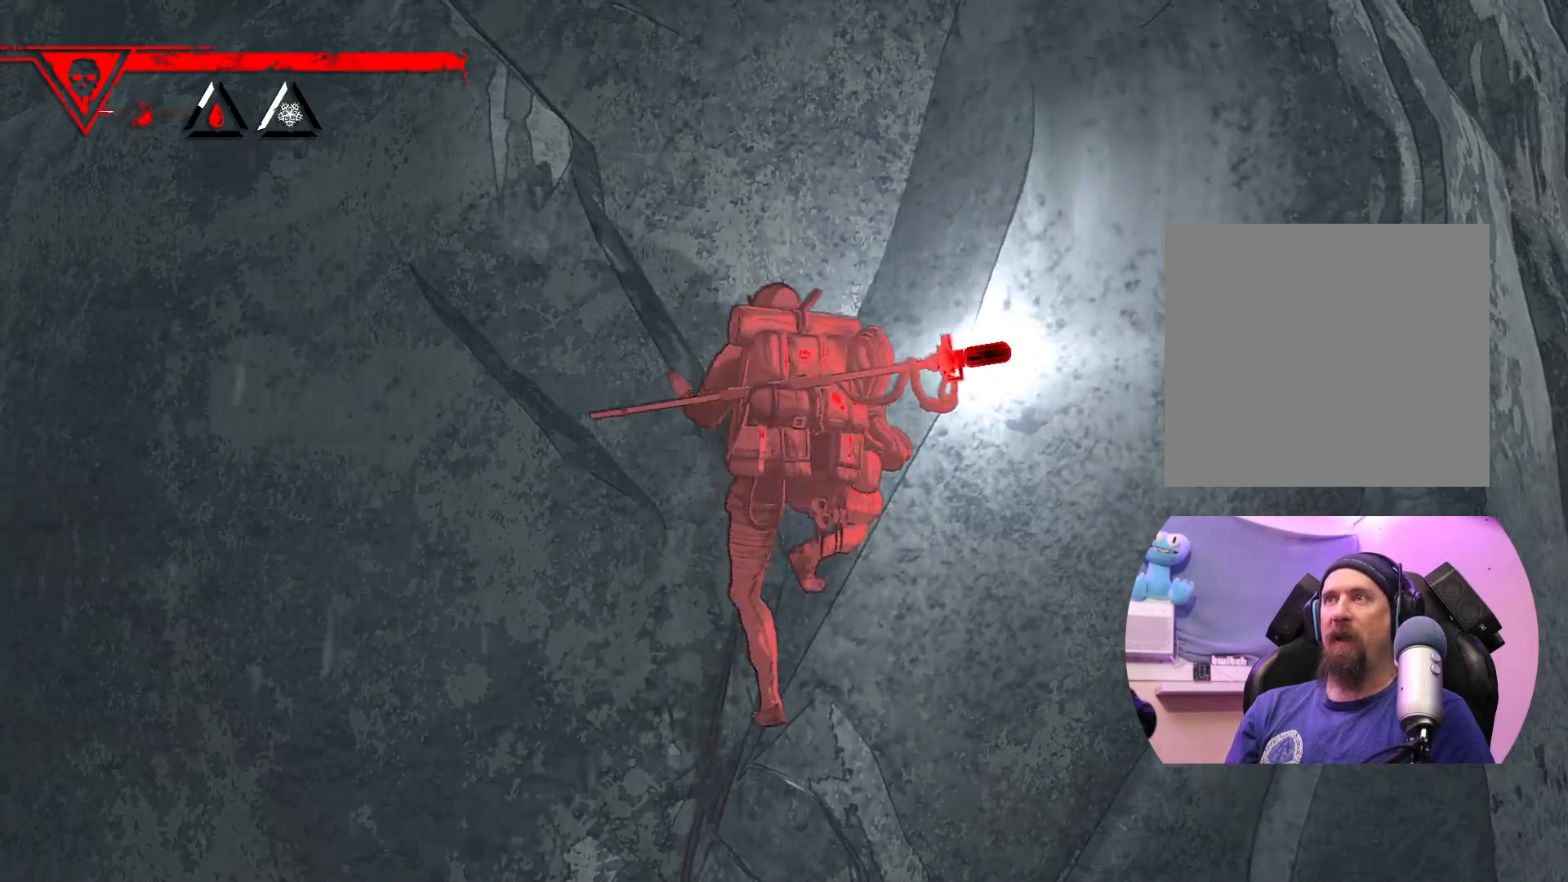
{"buttons": ["DPAD_UP"], "left_stick": "center", "right_stick": "center", "events": [[433, "DPAD_UP", "down"]]}
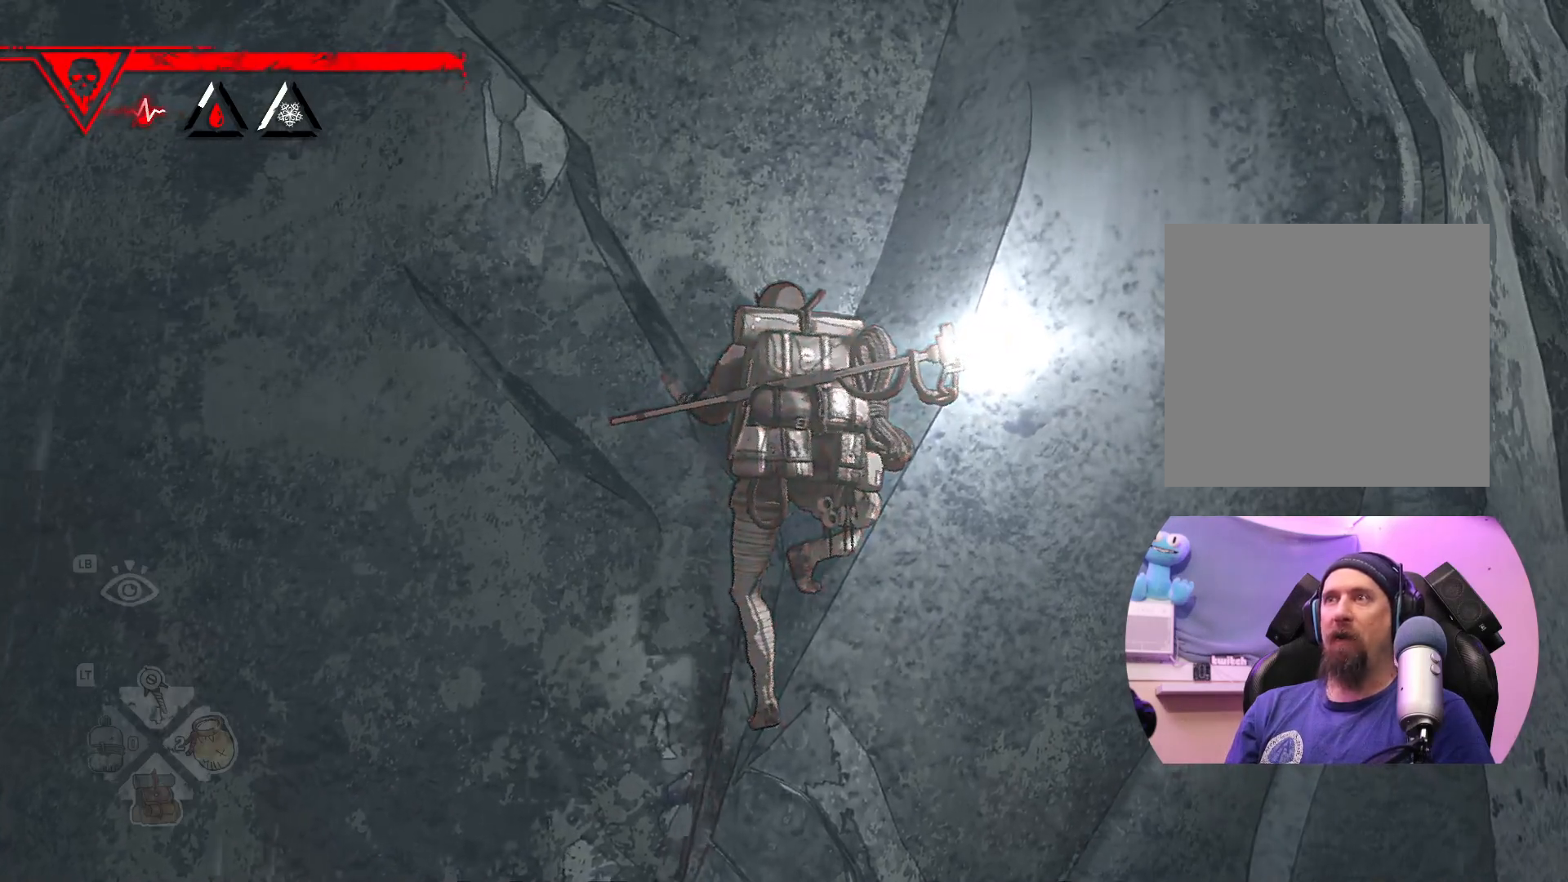
{"buttons": ["DPAD_UP"], "left_stick": "center", "right_stick": "center", "events": []}
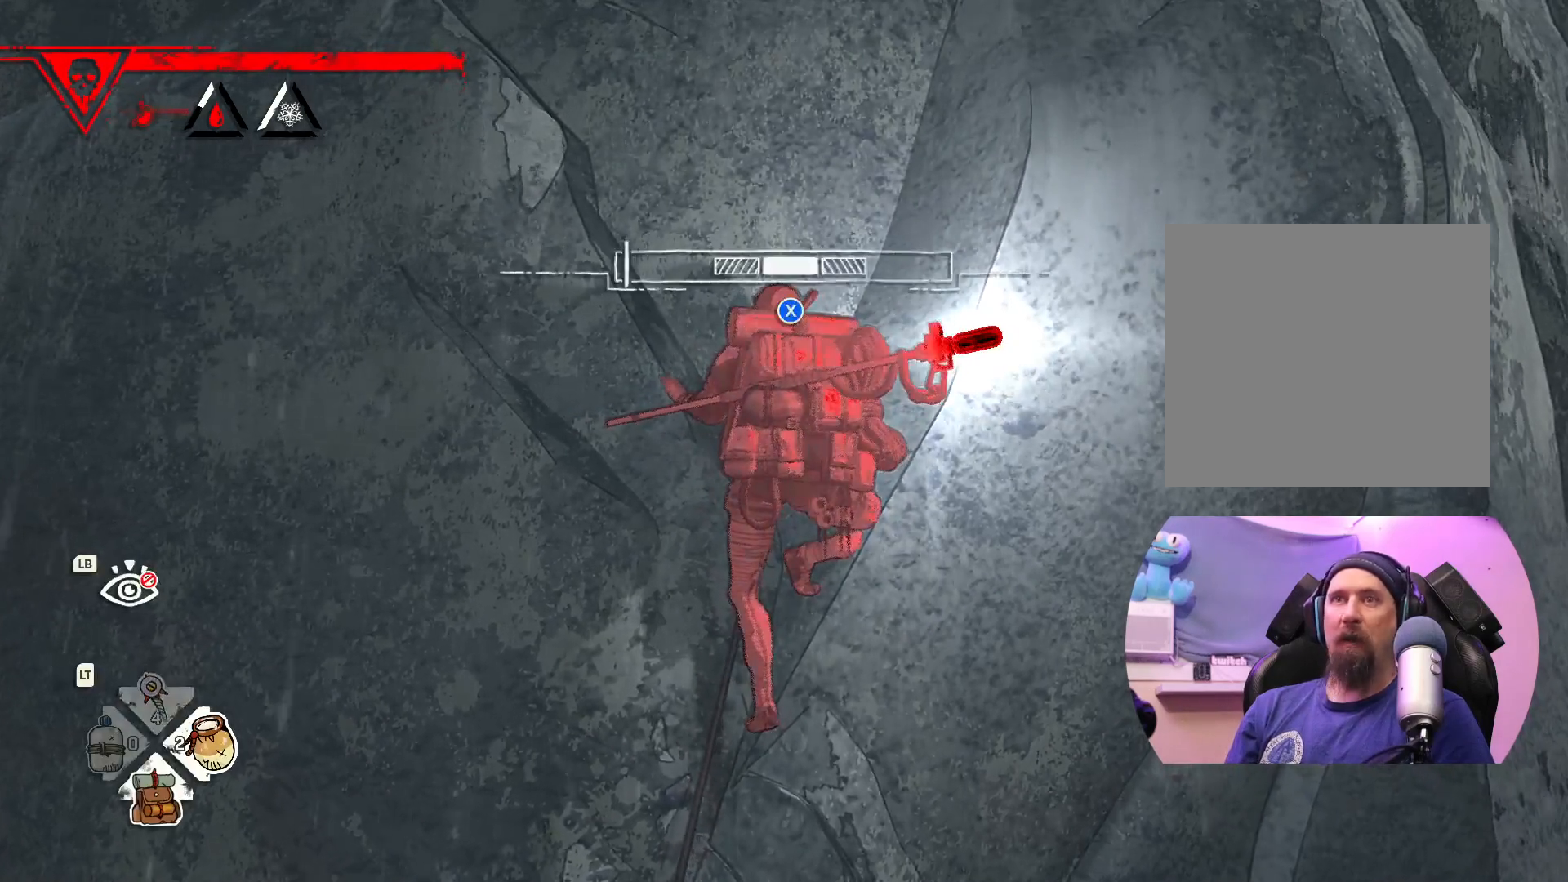
{"buttons": [], "left_stick": "center", "right_stick": "center", "events": [[167, "DPAD_UP", "up"]]}
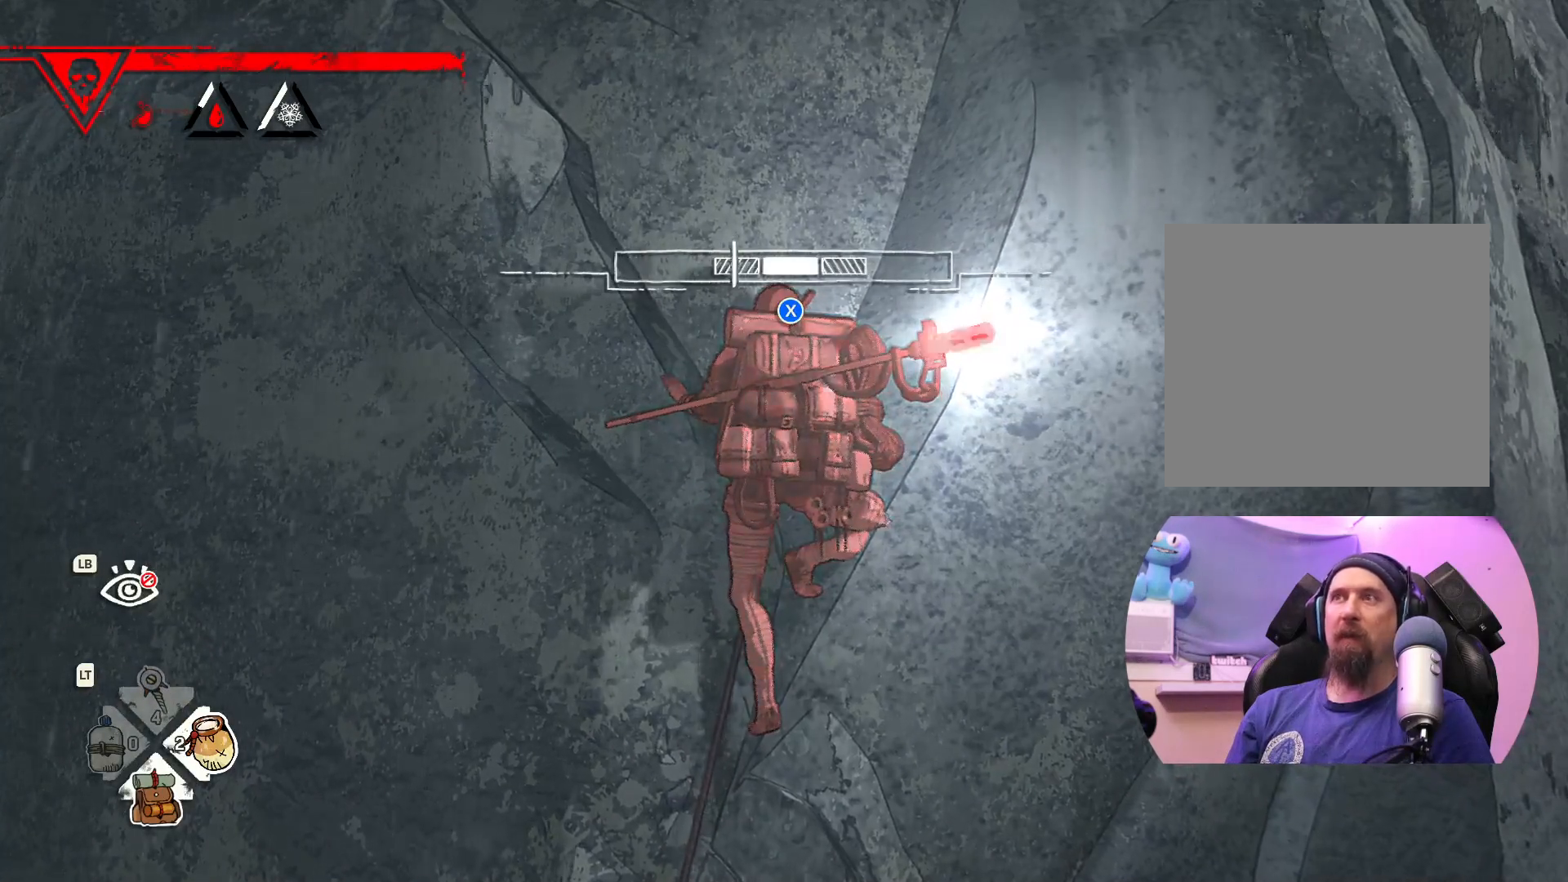
{"buttons": [], "left_stick": "center", "right_stick": "center", "events": []}
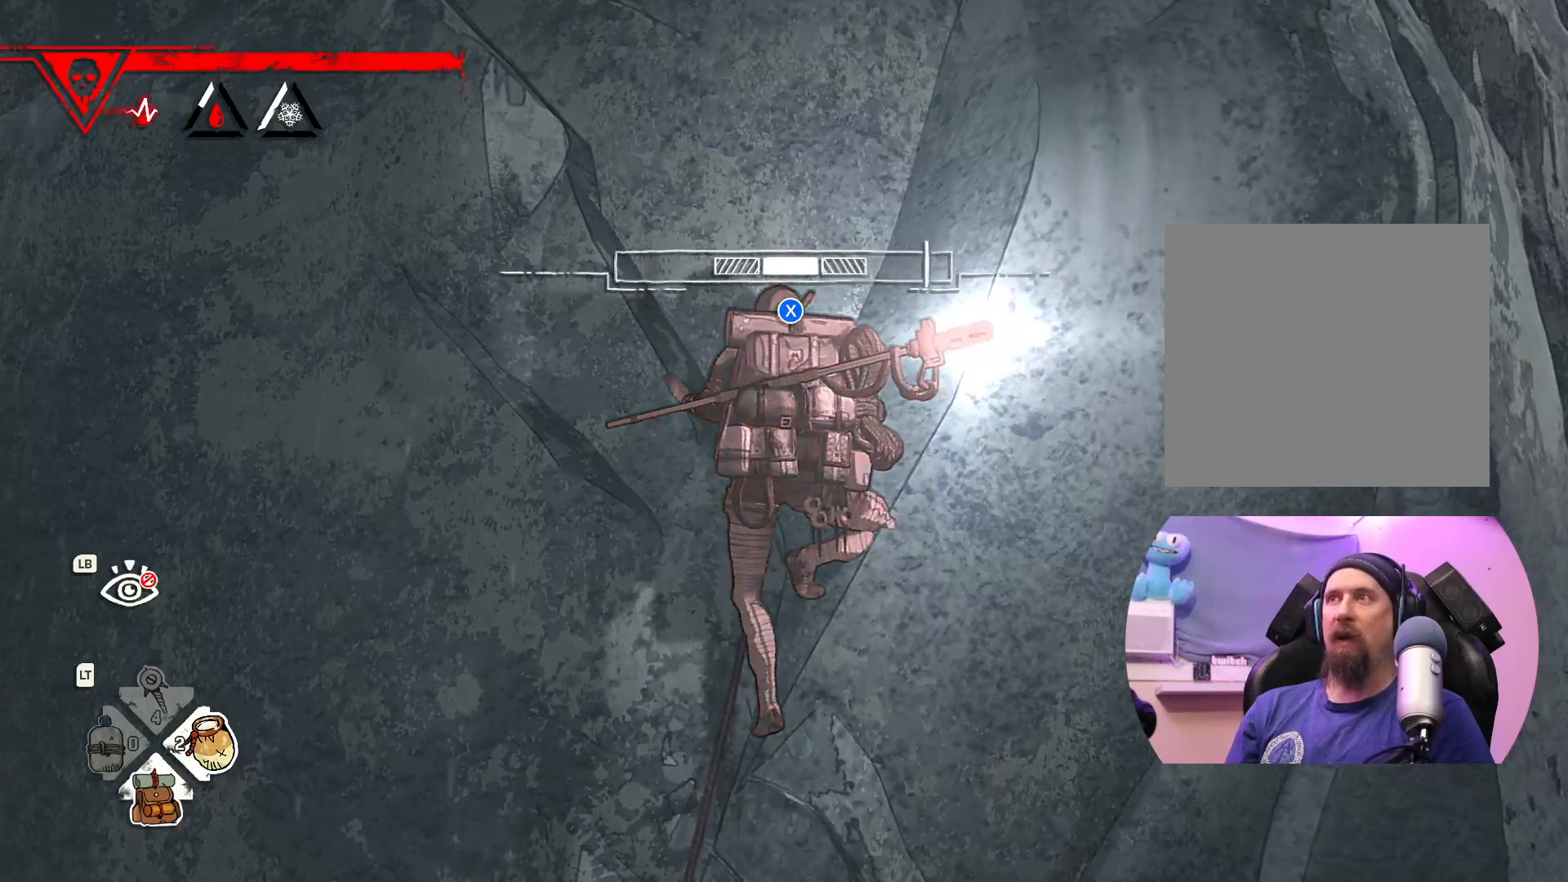
{"buttons": [], "left_stick": "center", "right_stick": "center", "events": []}
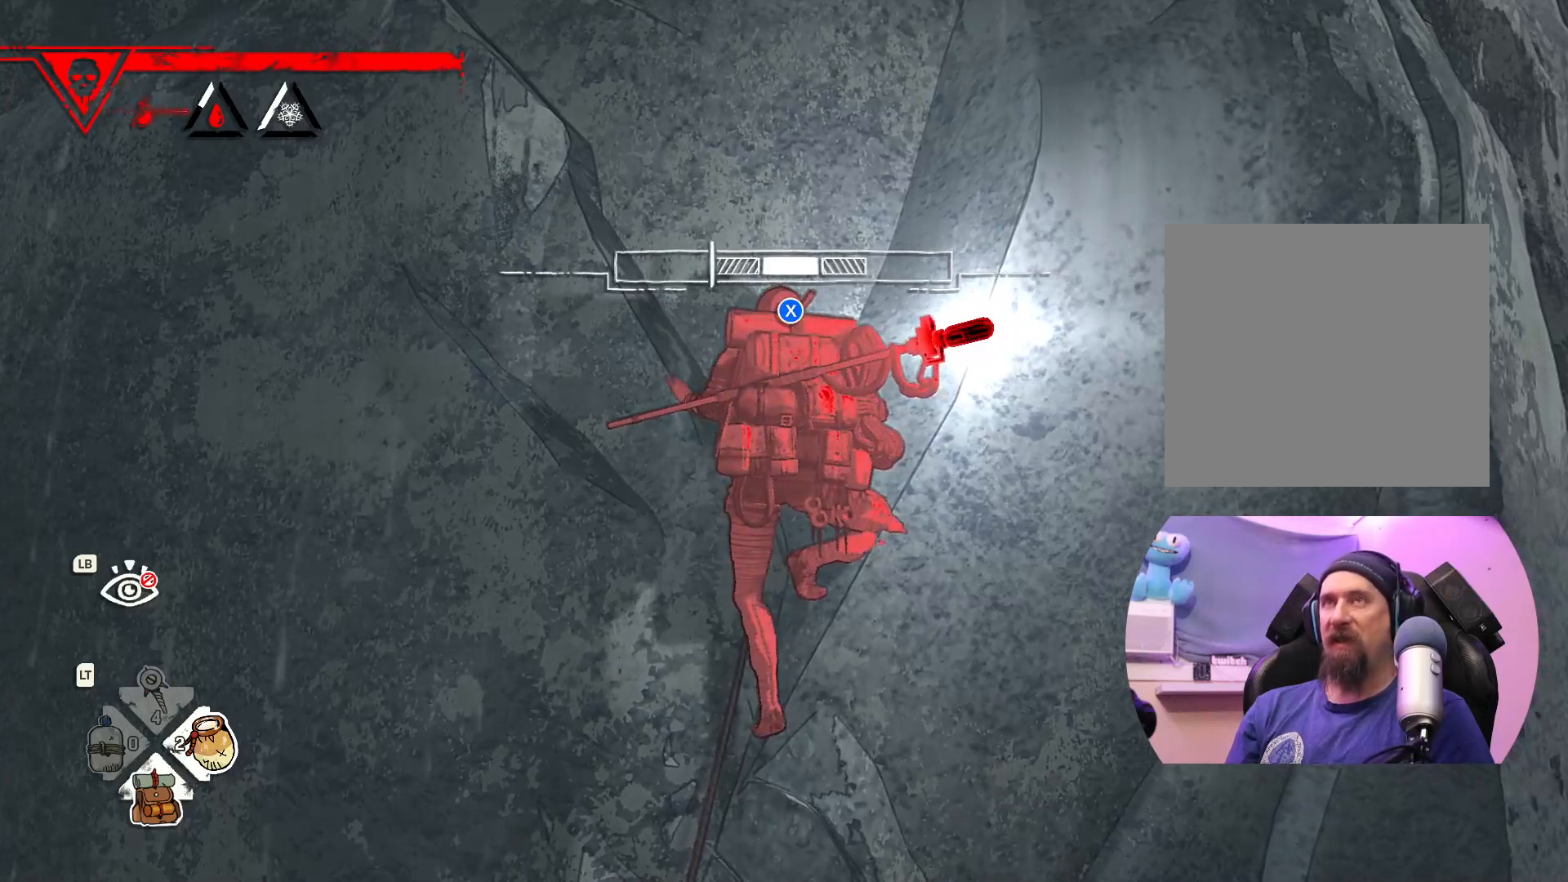
{"buttons": [], "left_stick": "center", "right_stick": "center", "events": []}
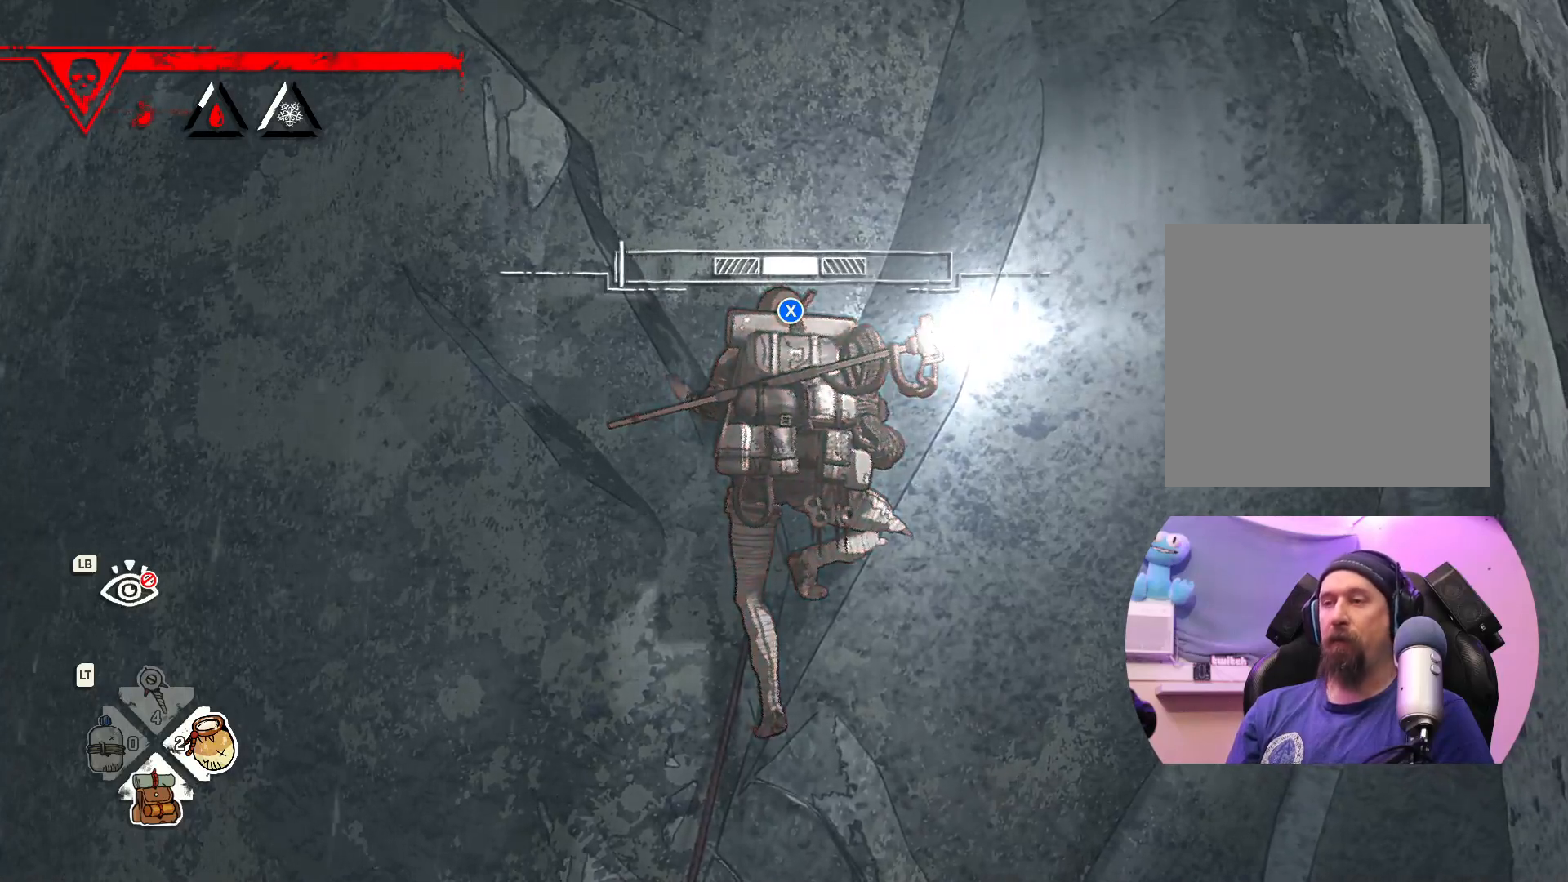
{"buttons": [], "left_stick": "center", "right_stick": "center", "events": []}